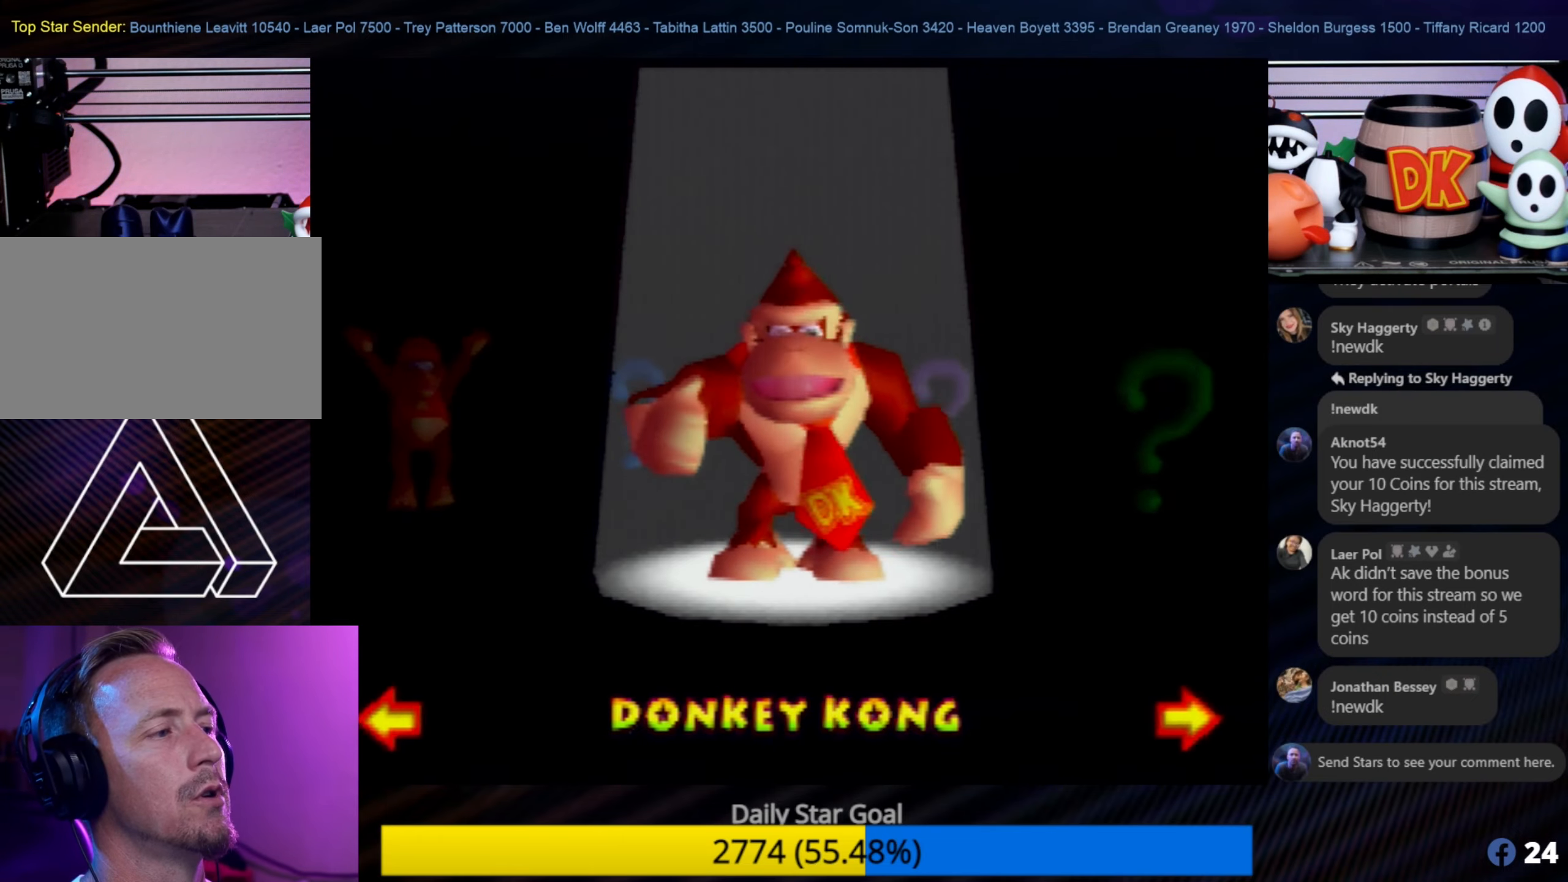
Gameplay with a controller (Nintendo layout); each line is a JSON object with the inputs held at the frame after it. "events" lists button and stick changes between this image and that frame as [ms after this image, input, new state], when the widget could be followed in between. Not read: L1 L3 R3.
{"buttons": [], "left_stick": "center", "events": [[216, "A", "down"], [366, "A", "up"]]}
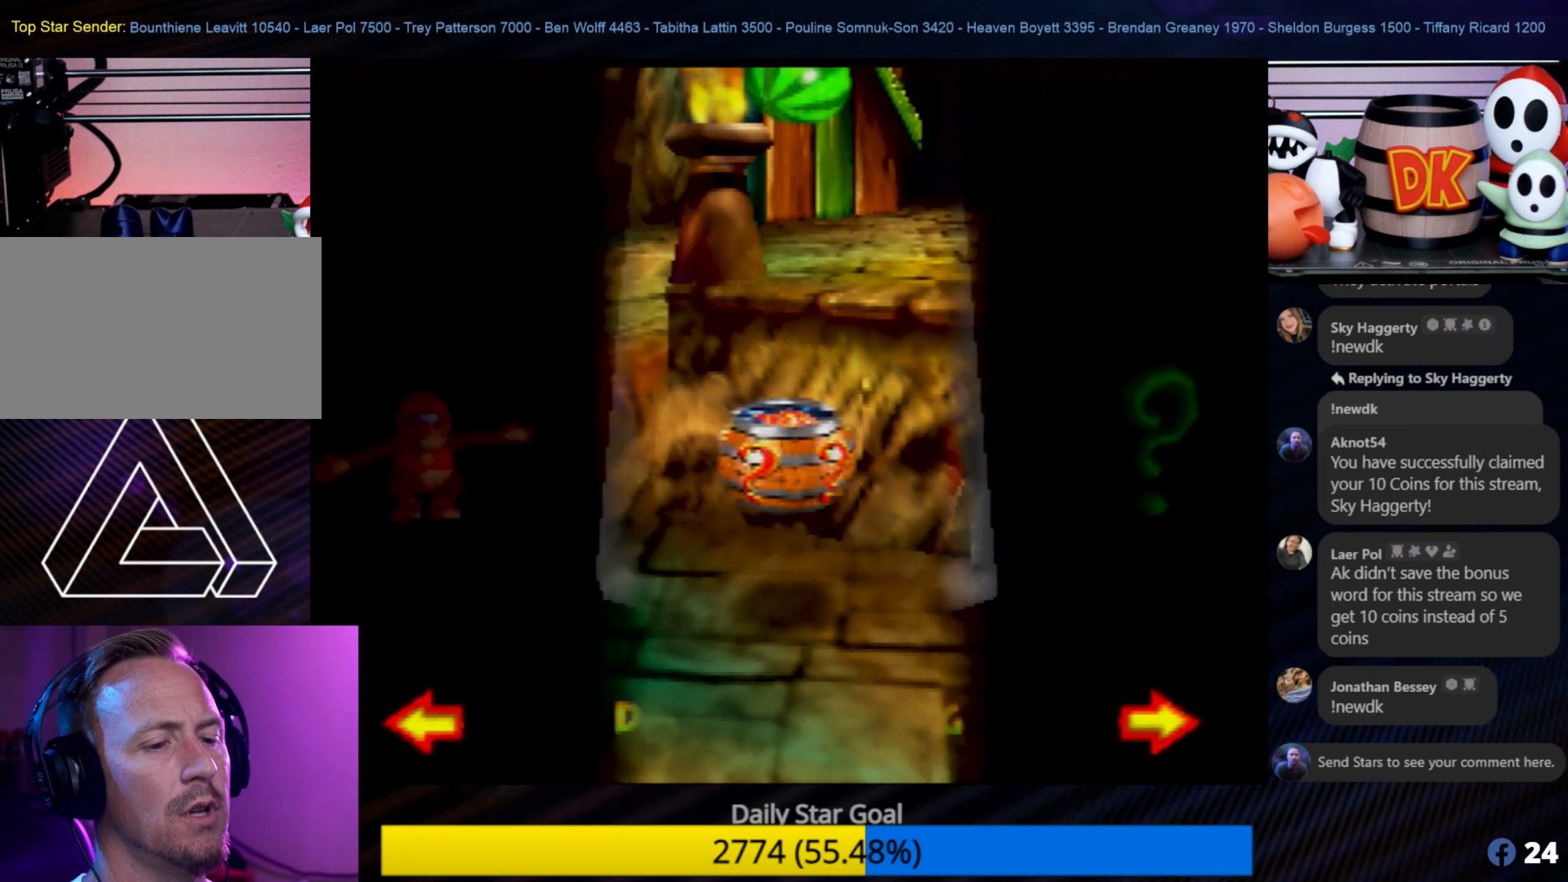
{"buttons": [], "left_stick": "center", "events": []}
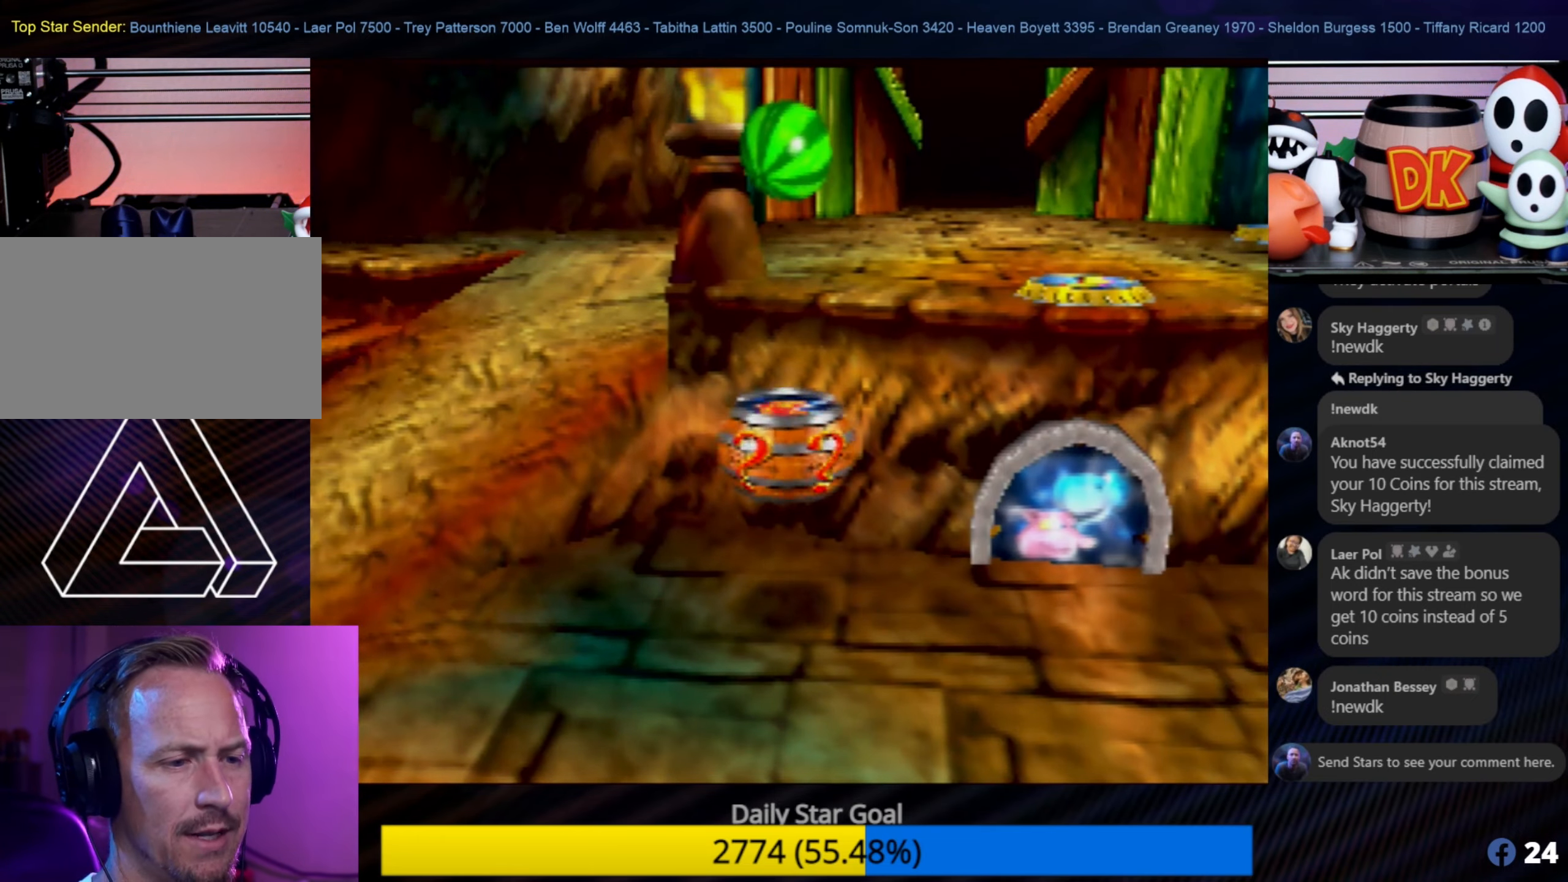
{"buttons": [], "left_stick": "center", "events": []}
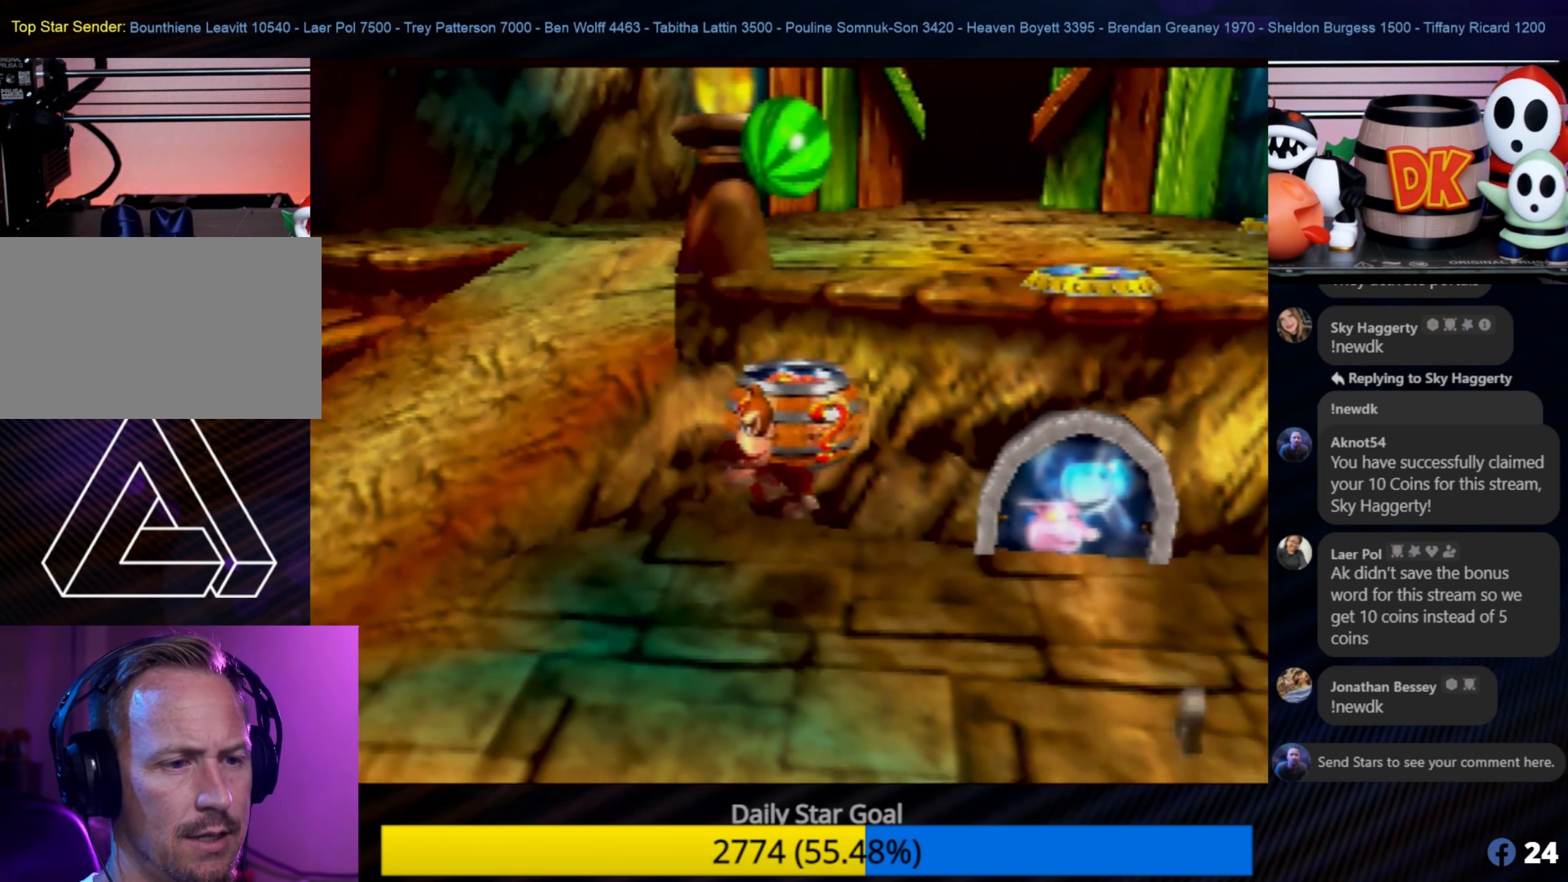
{"buttons": [], "left_stick": "center", "events": []}
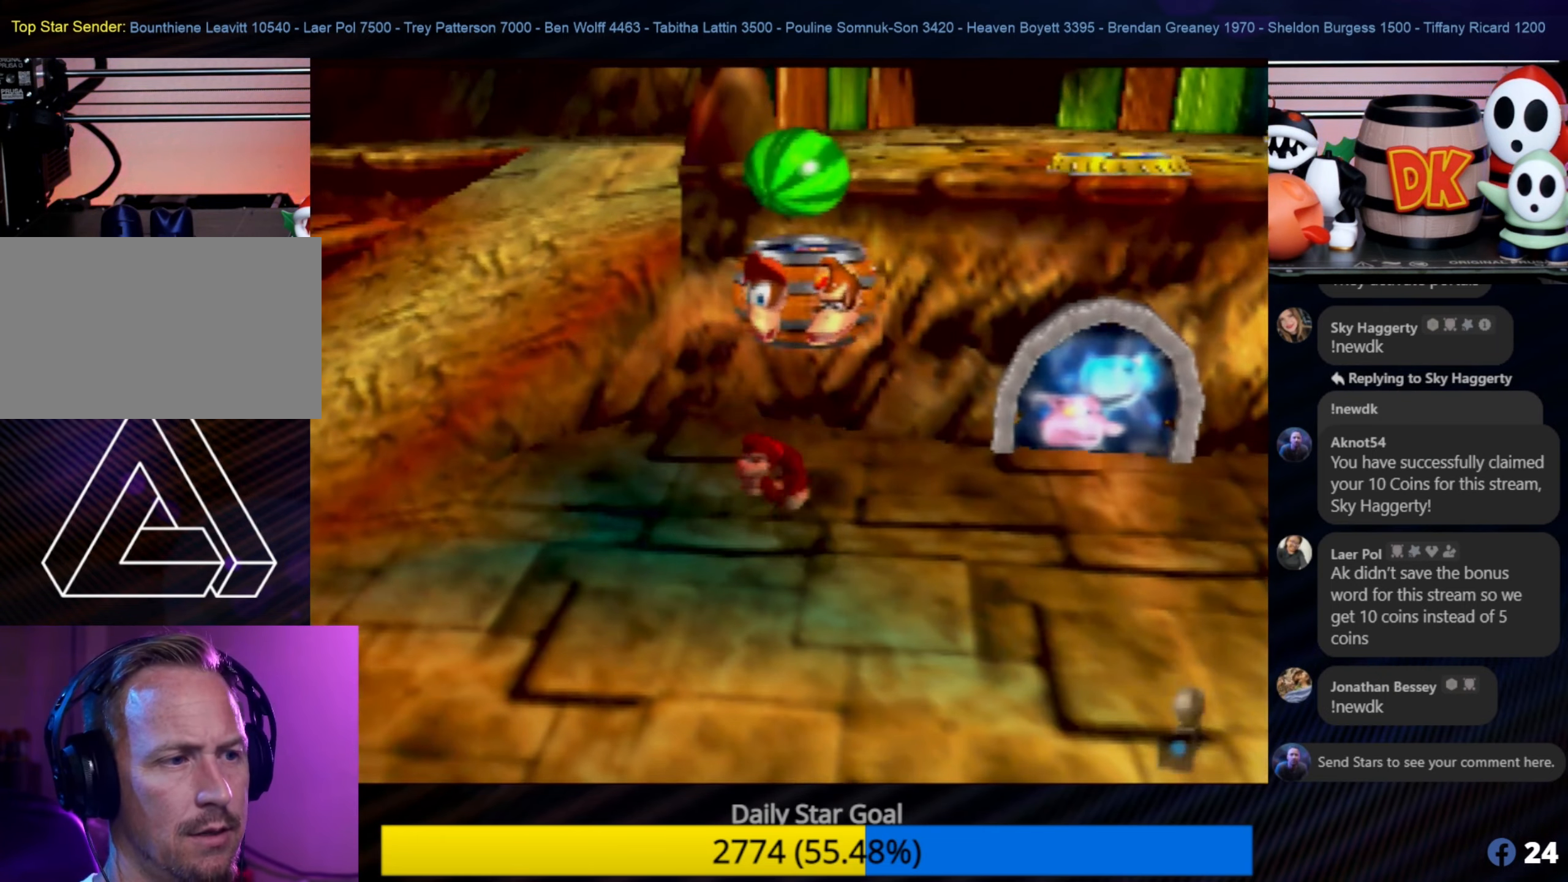
{"buttons": [], "left_stick": "left", "events": [[133, "left_stick", "left"]]}
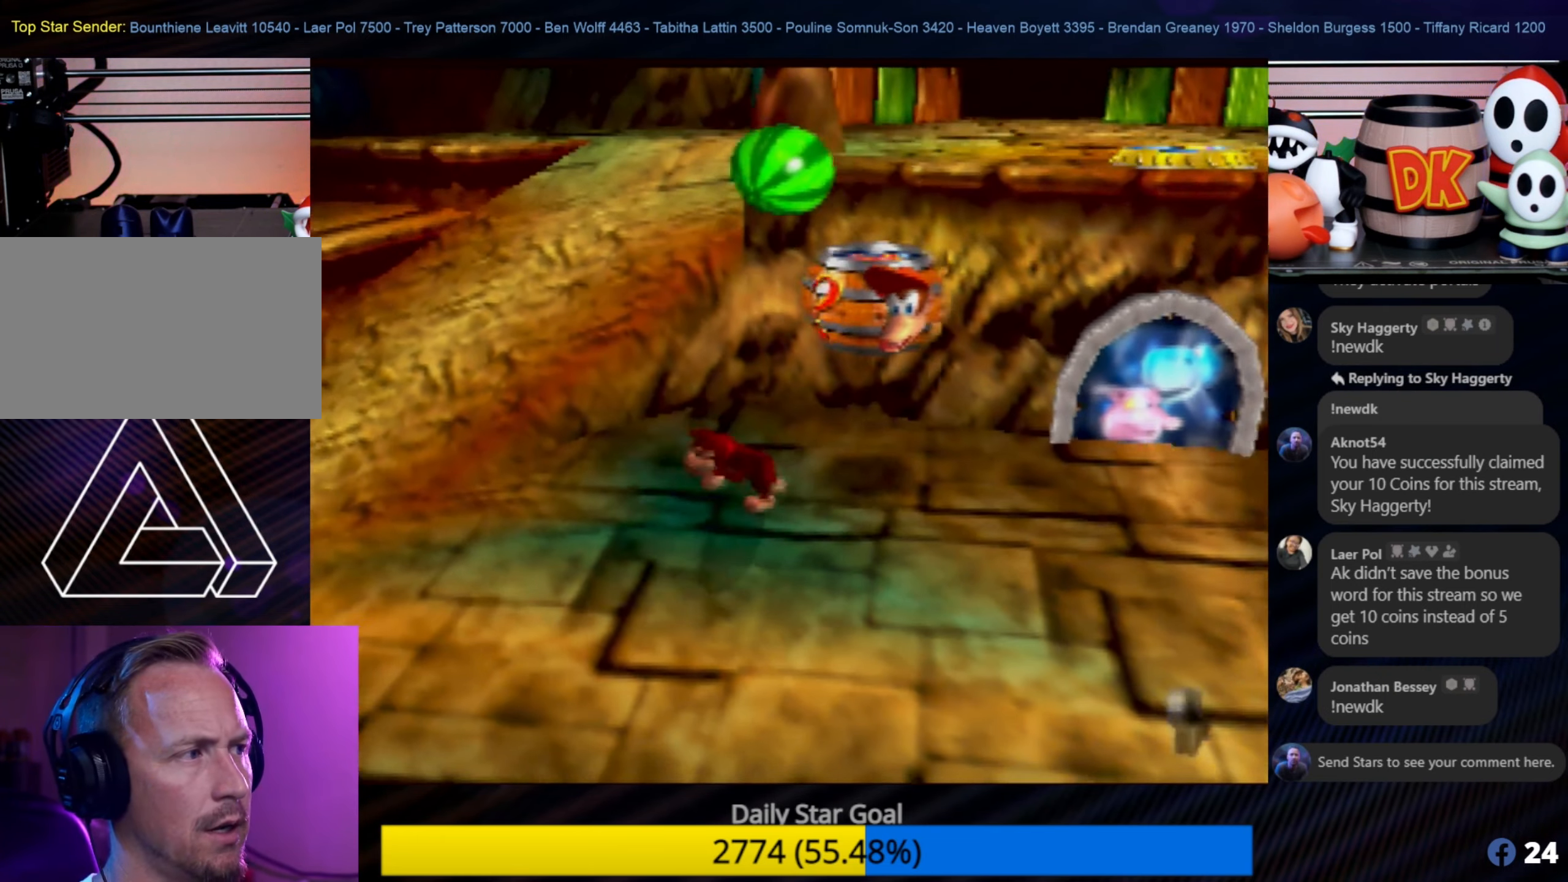
{"buttons": [], "left_stick": "left", "events": []}
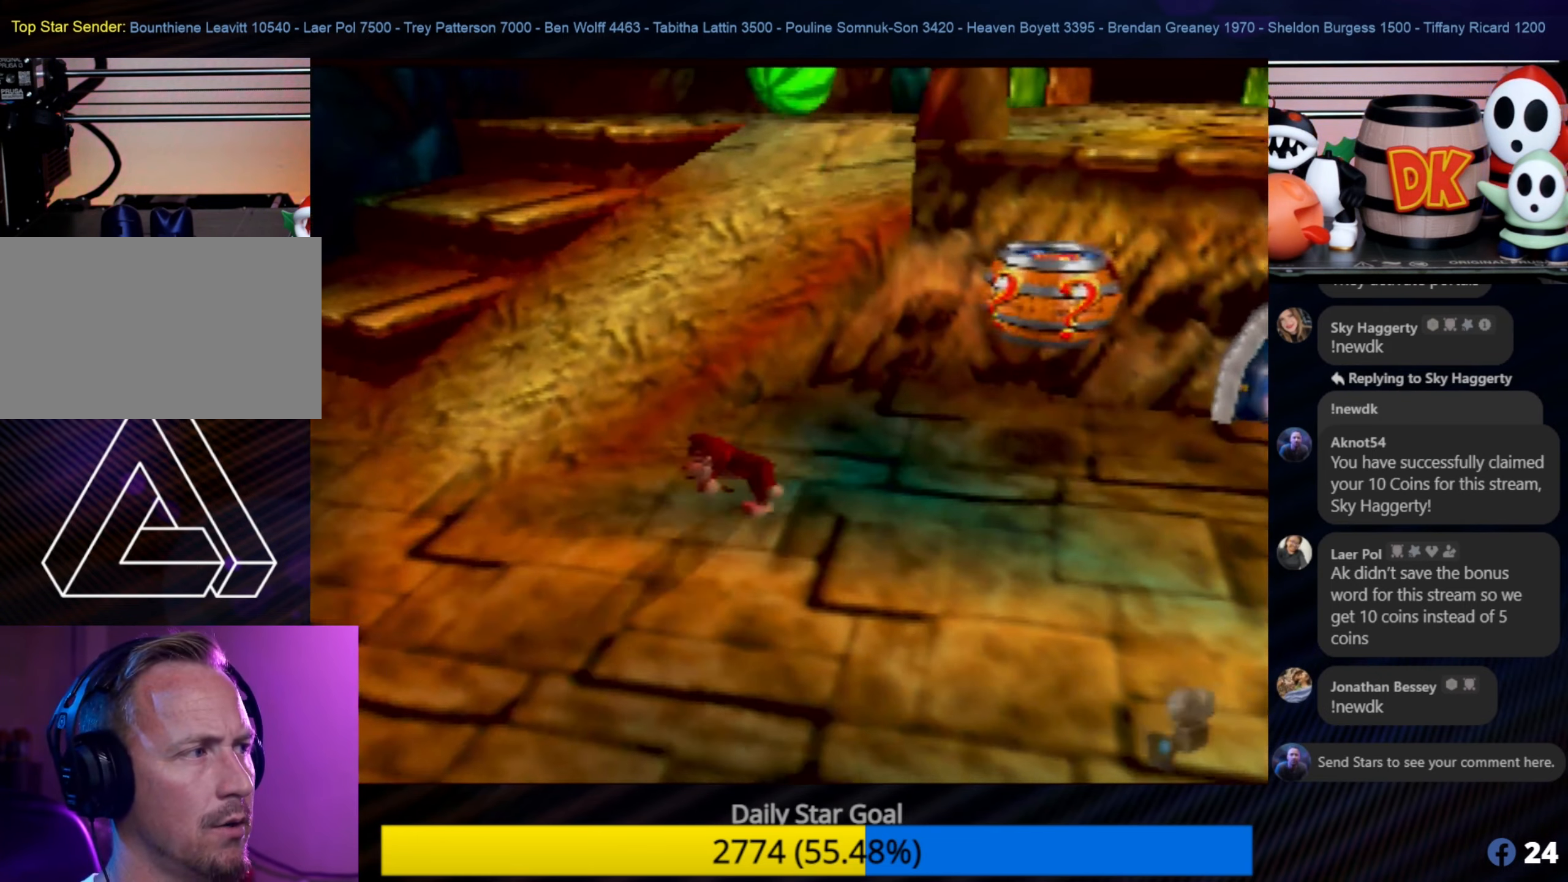
{"buttons": ["A"], "left_stick": "up", "events": [[183, "left_stick", "up-left"], [300, "A", "down"], [433, "left_stick", "up"]]}
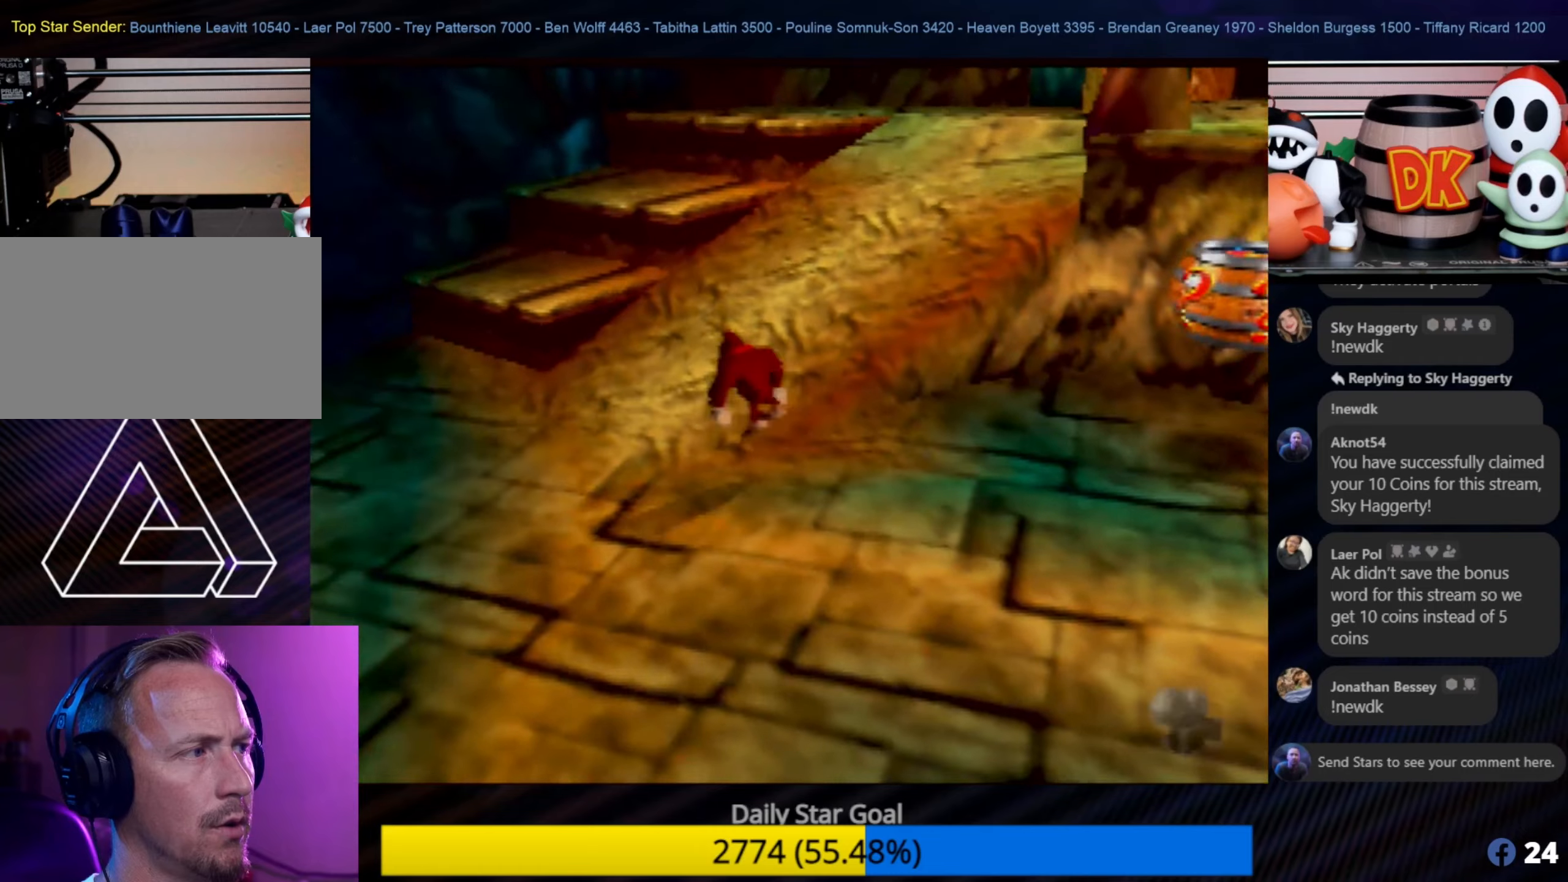
{"buttons": [], "left_stick": "up-right", "events": [[300, "A", "up"], [450, "left_stick", "up-right"]]}
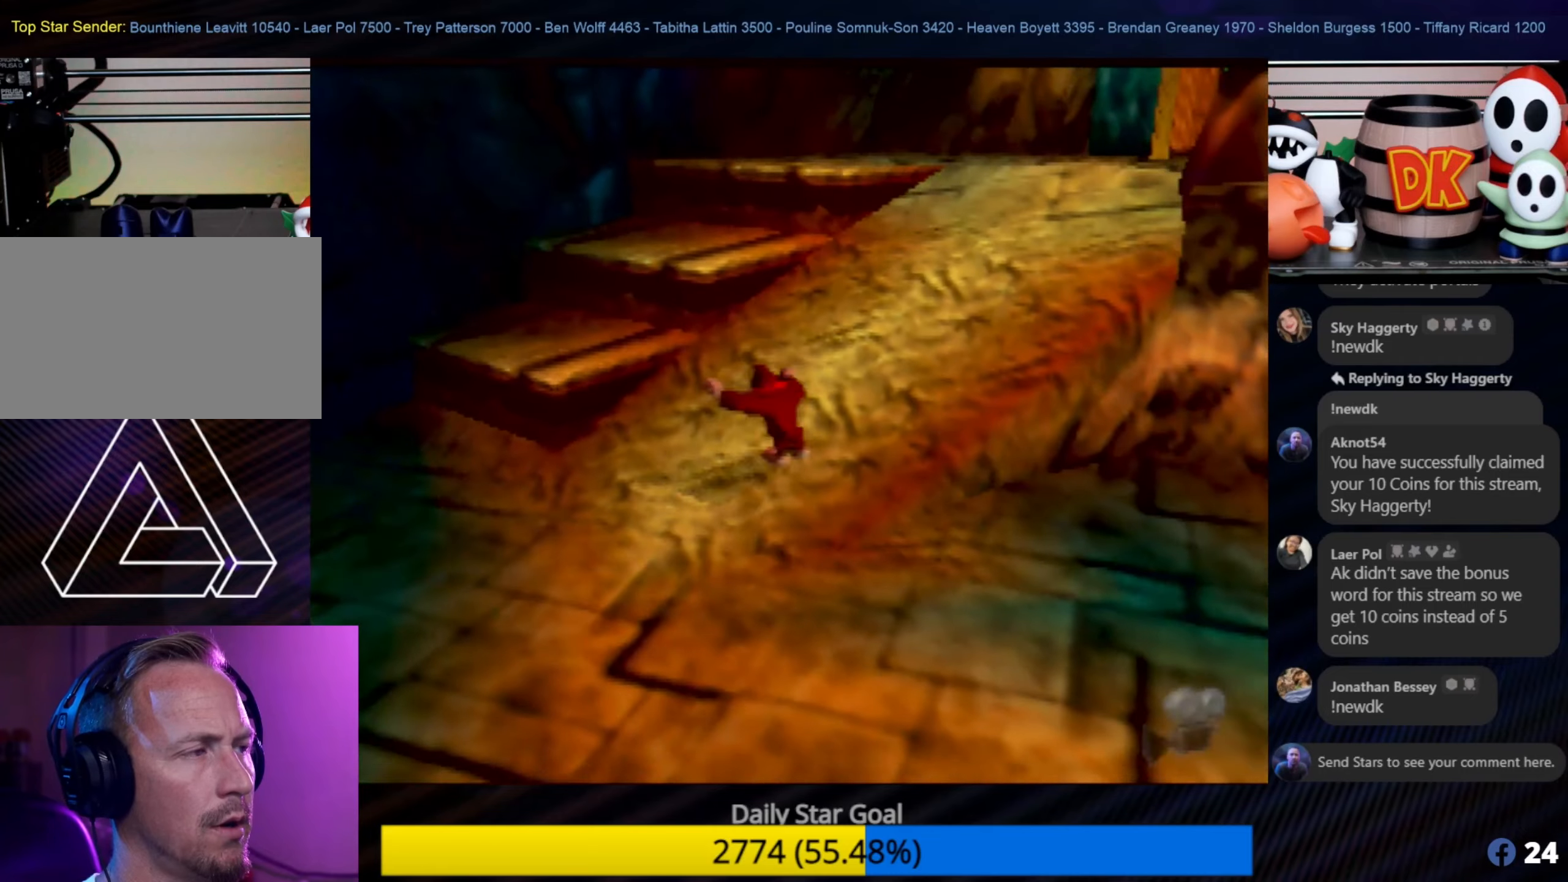
{"buttons": [], "left_stick": "up-right", "events": []}
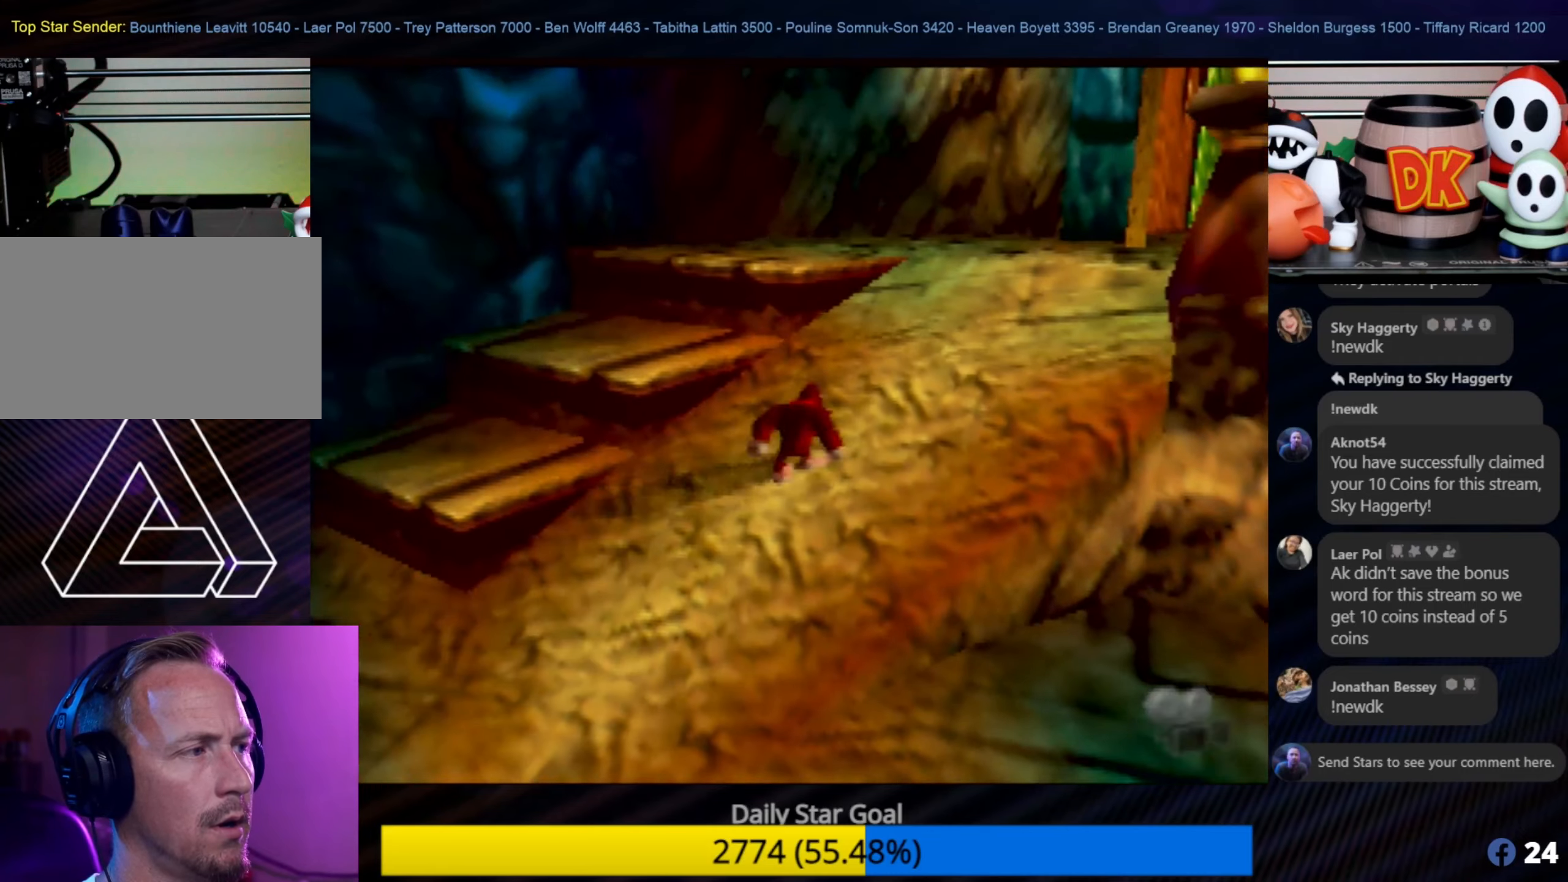
{"buttons": [], "left_stick": "up-right", "events": []}
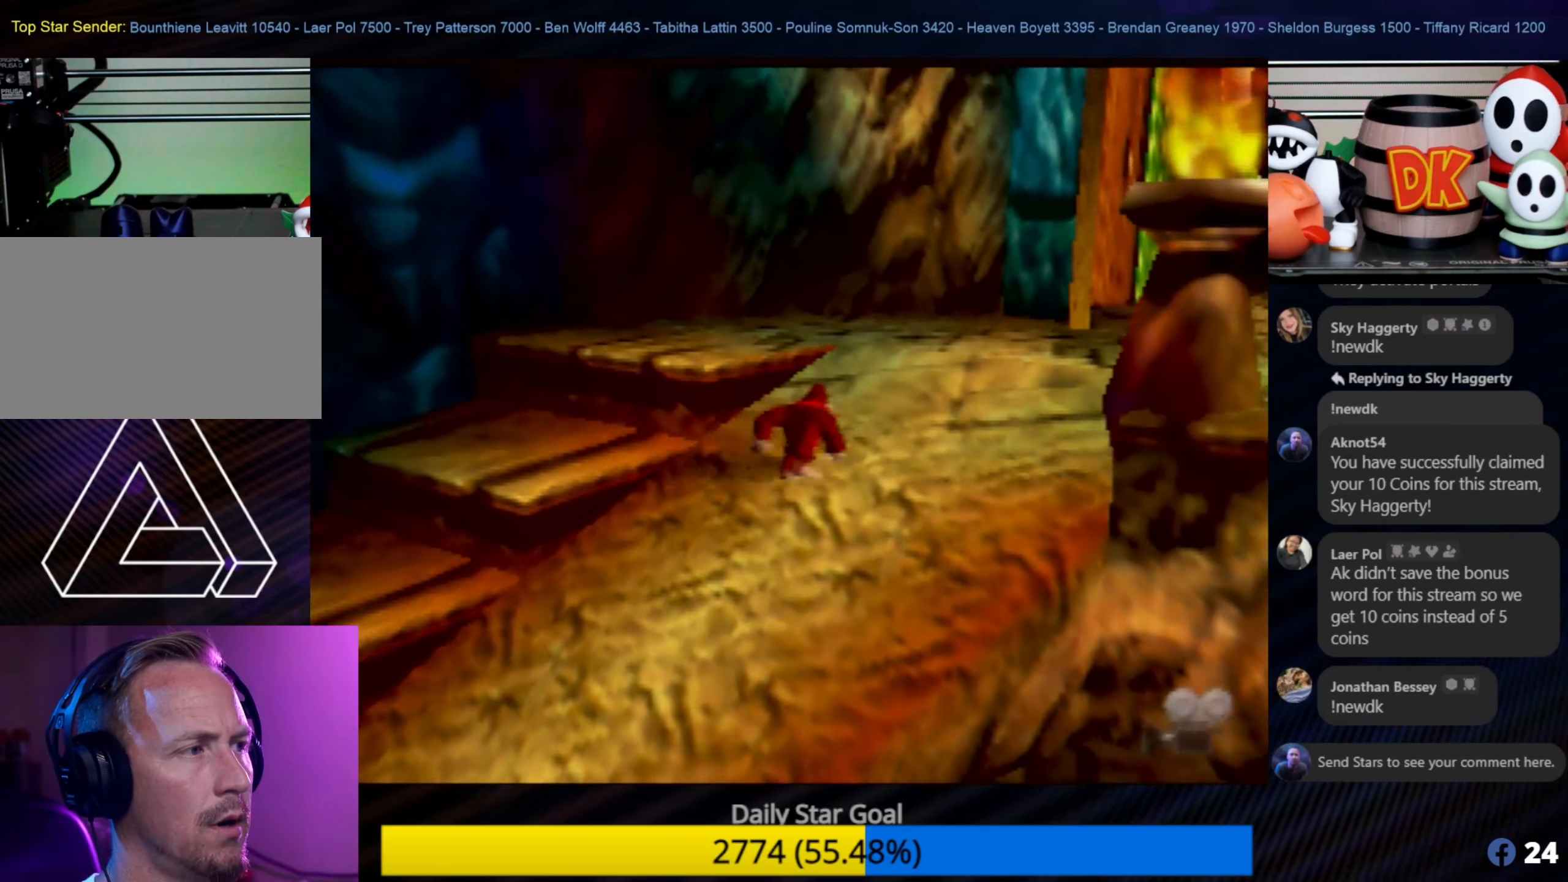
{"buttons": [], "left_stick": "up-right", "events": []}
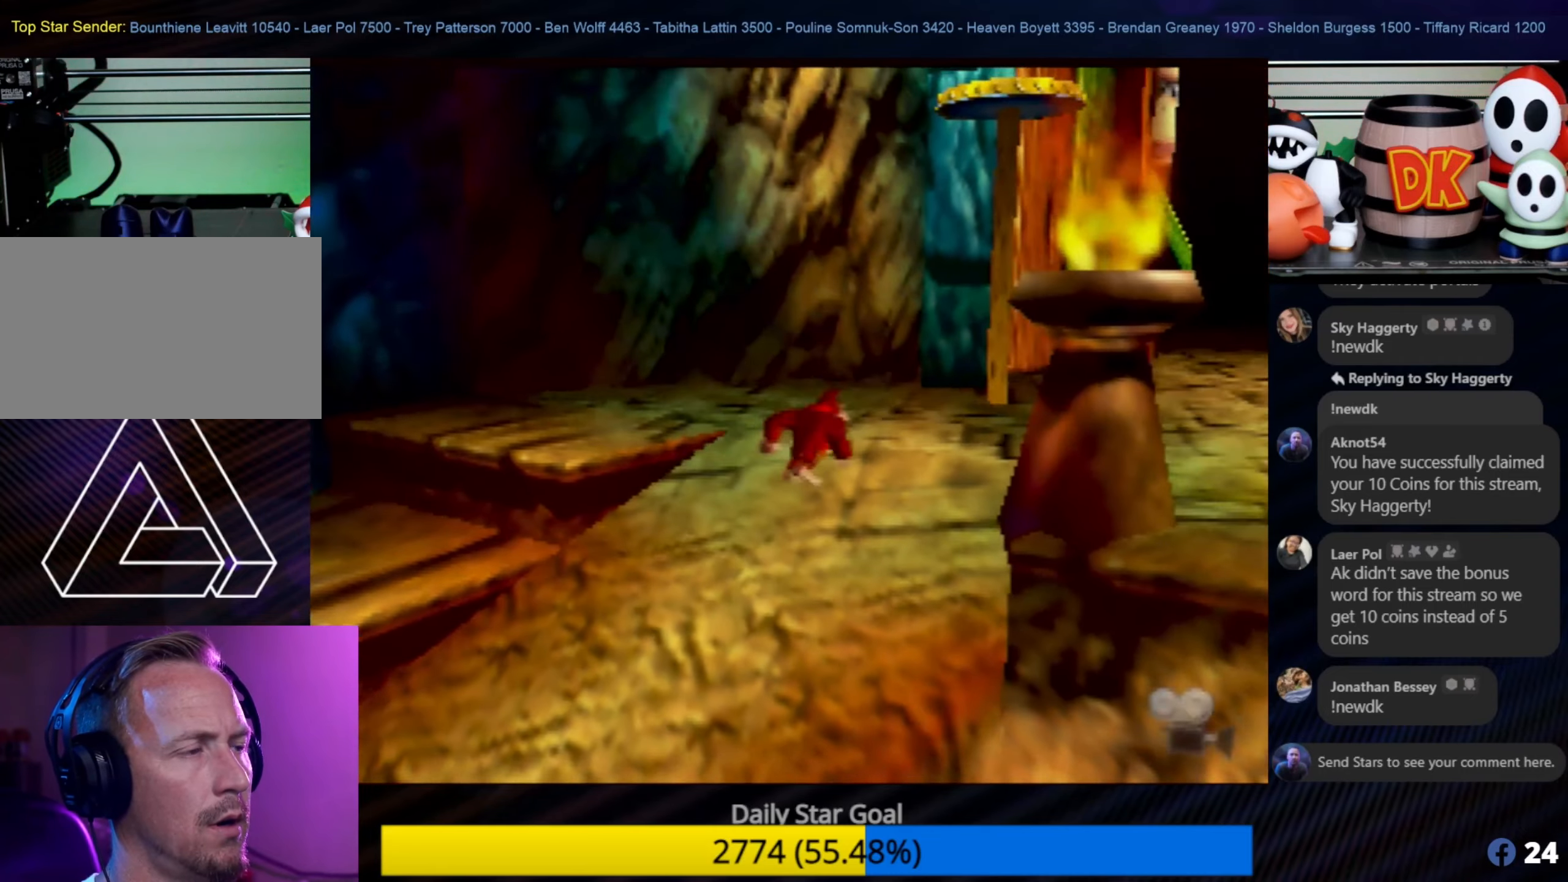
{"buttons": [], "left_stick": "right", "events": [[167, "left_stick", "right"]]}
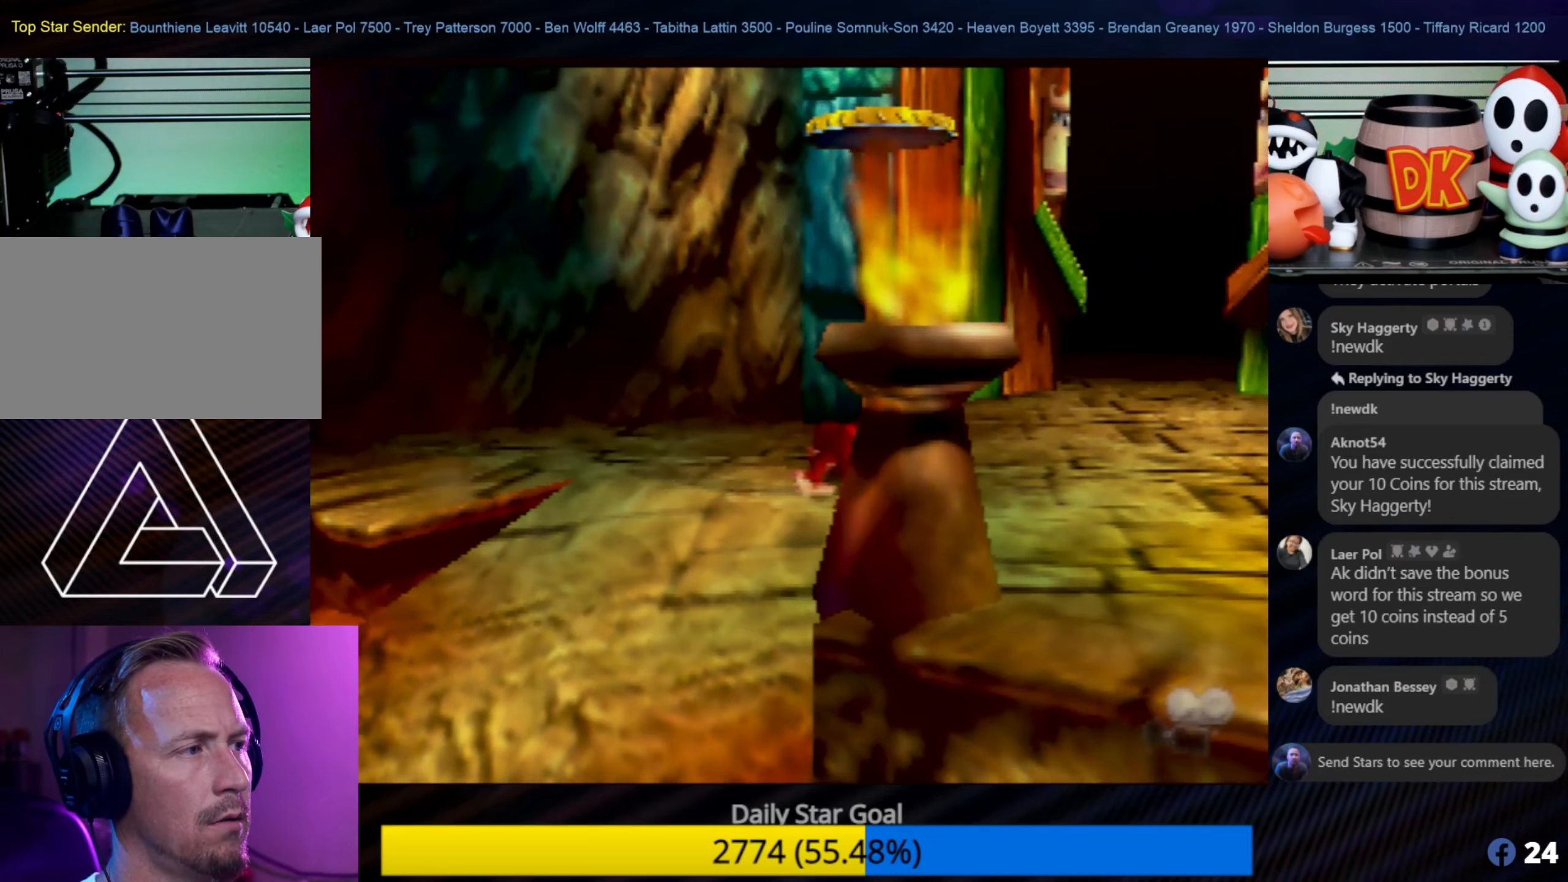
{"buttons": [], "left_stick": "up-right", "events": [[300, "left_stick", "up-right"]]}
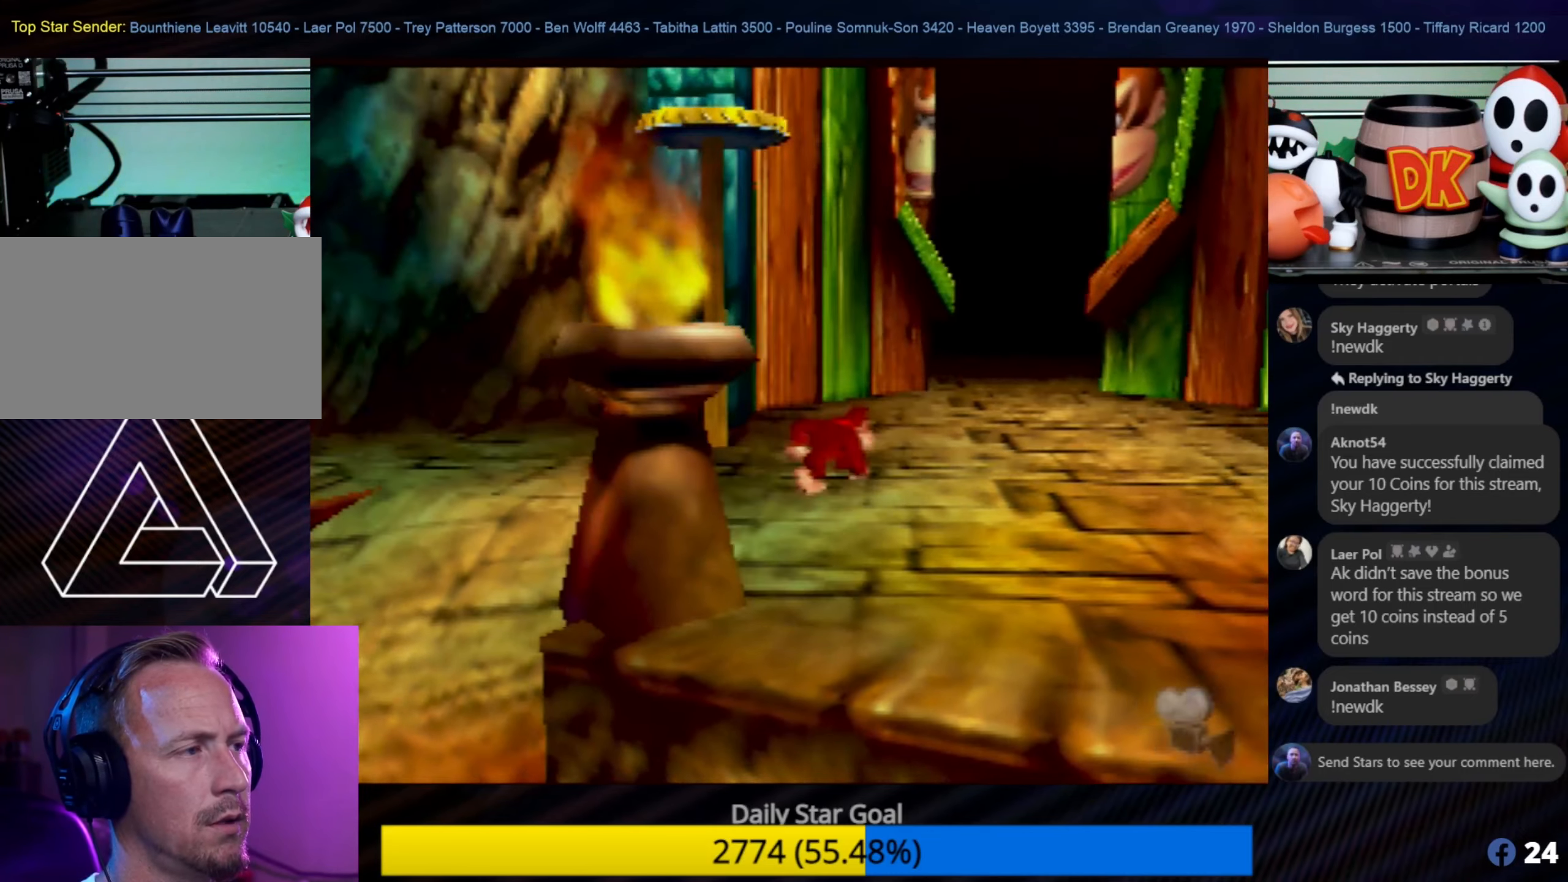
{"buttons": [], "left_stick": "up-right", "events": []}
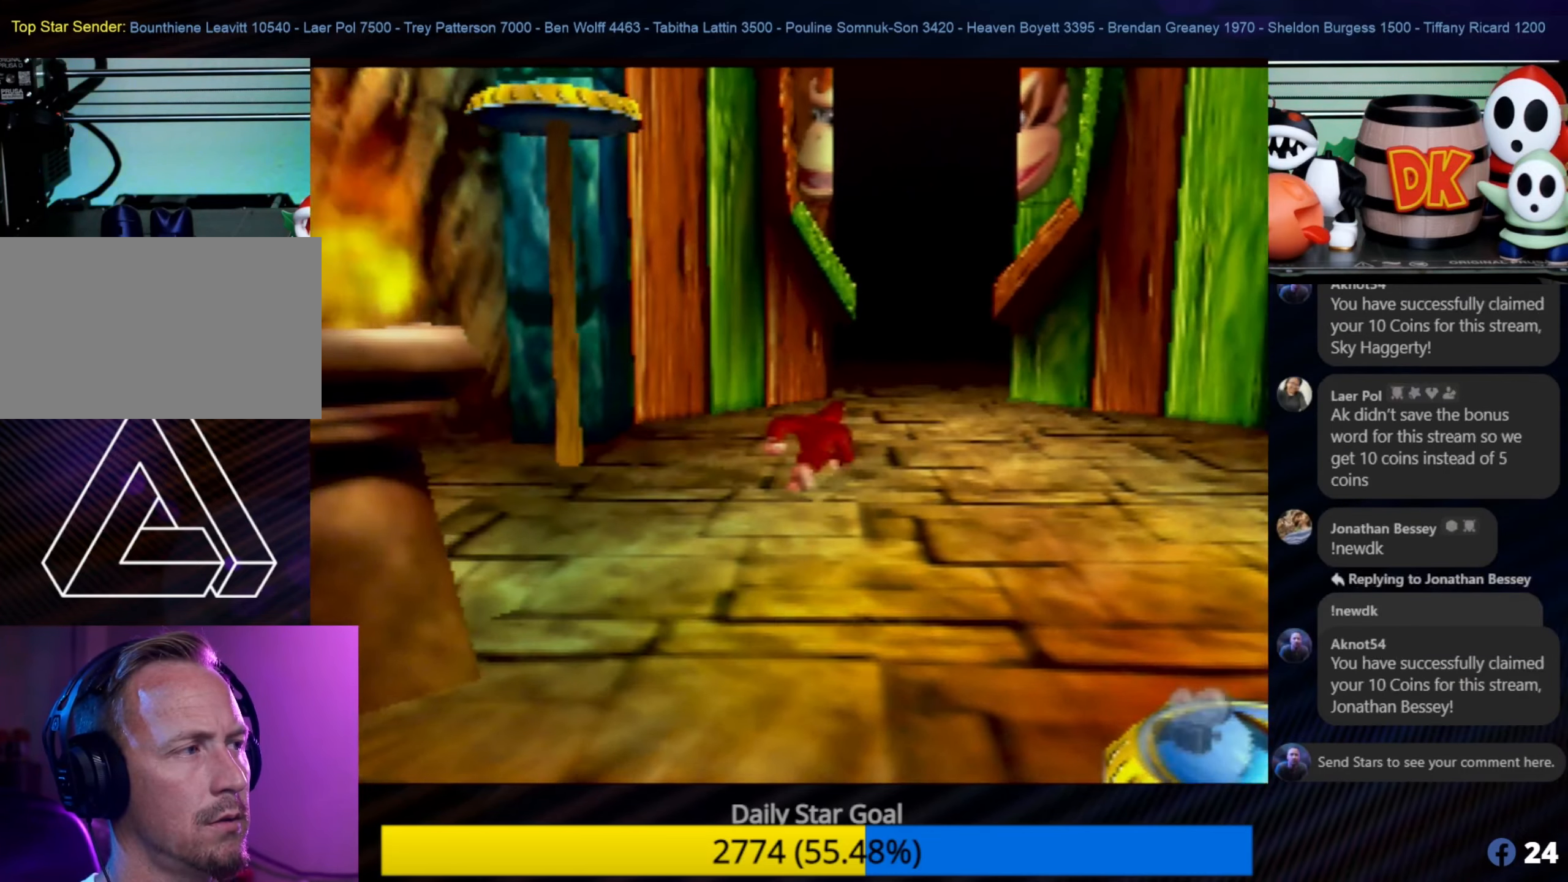
{"buttons": [], "left_stick": "up", "events": [[500, "left_stick", "up"]]}
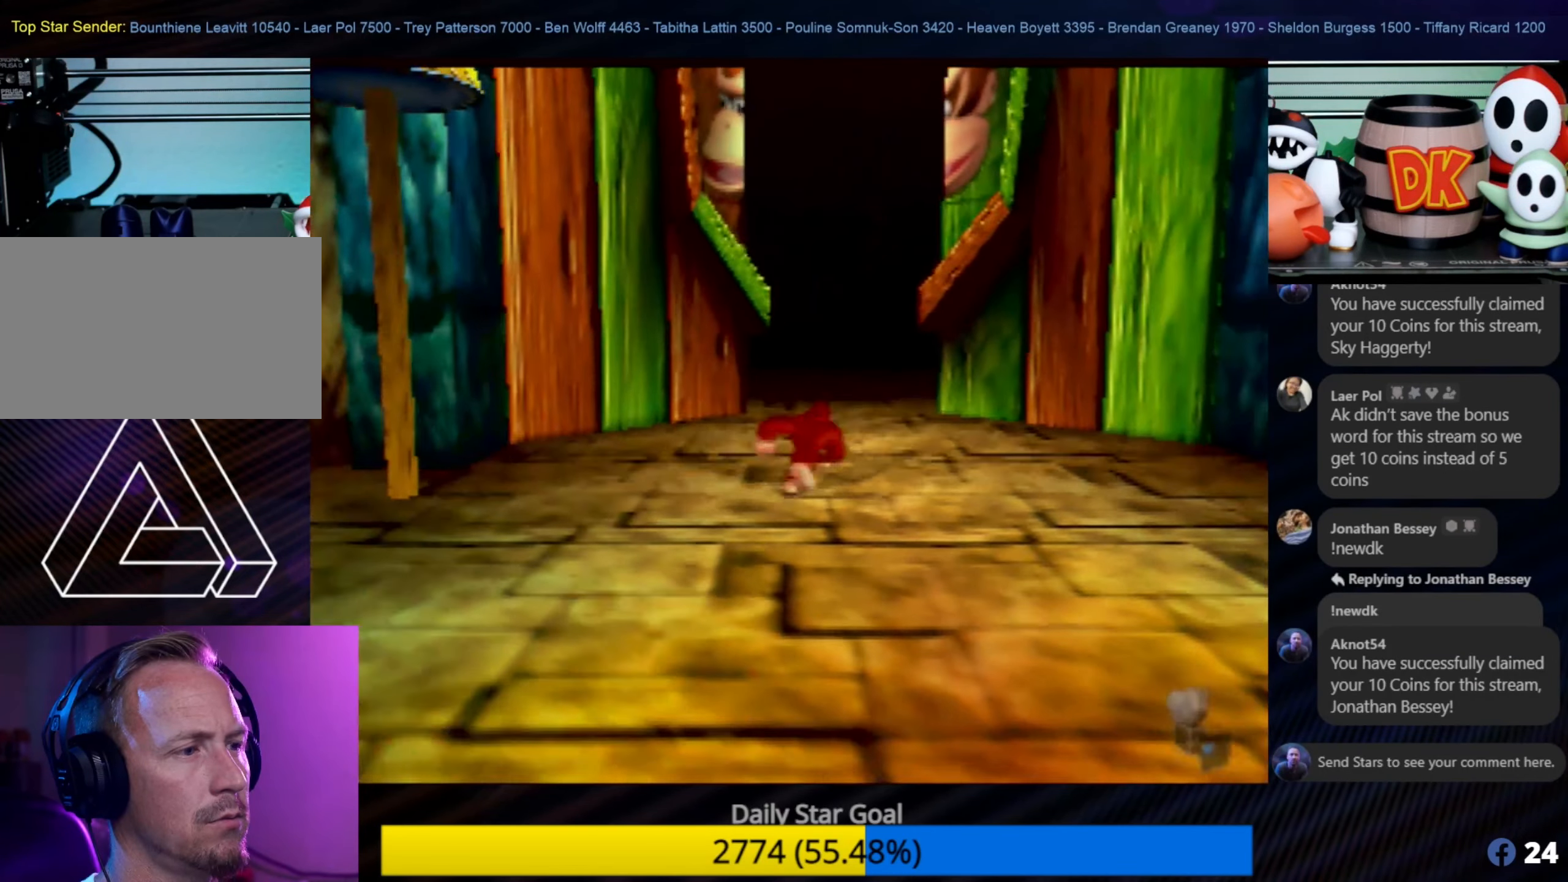
{"buttons": [], "left_stick": "up", "events": []}
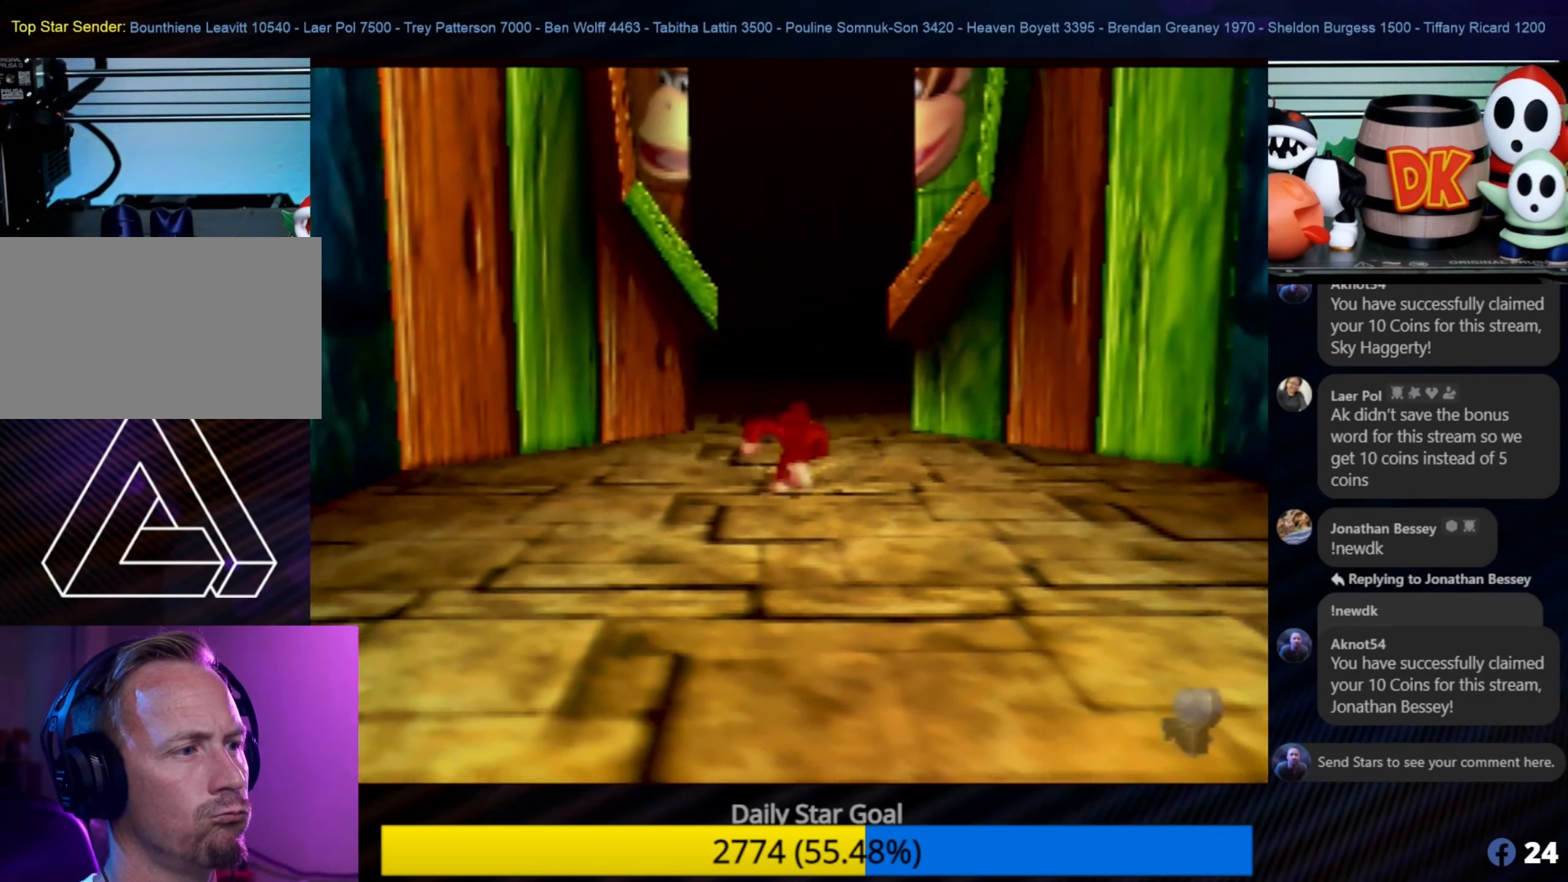
{"buttons": [], "left_stick": "up", "events": []}
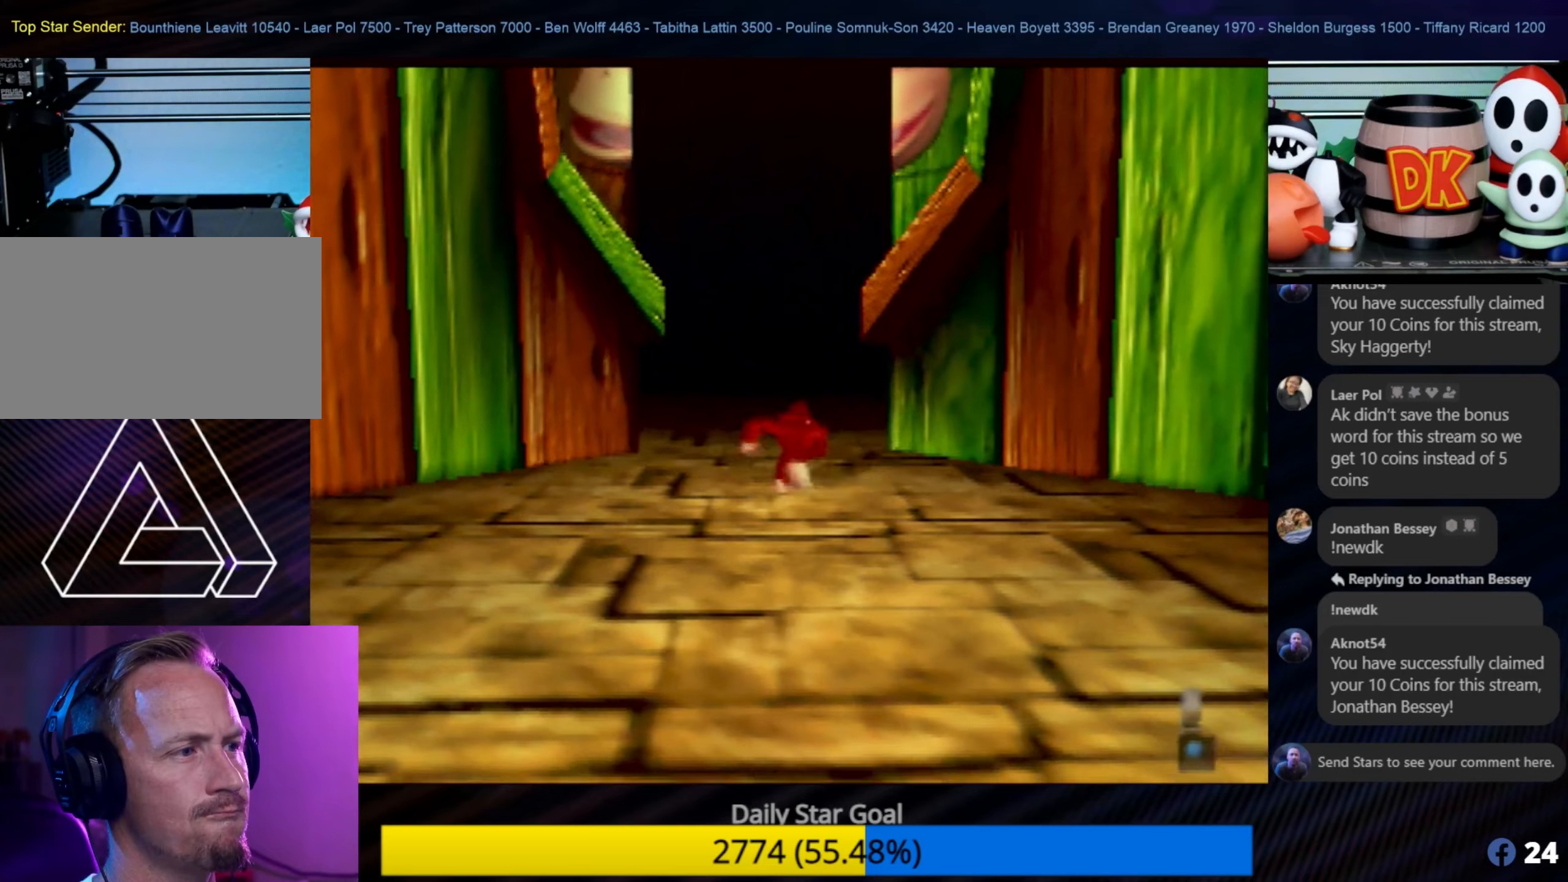
{"buttons": [], "left_stick": "up", "events": []}
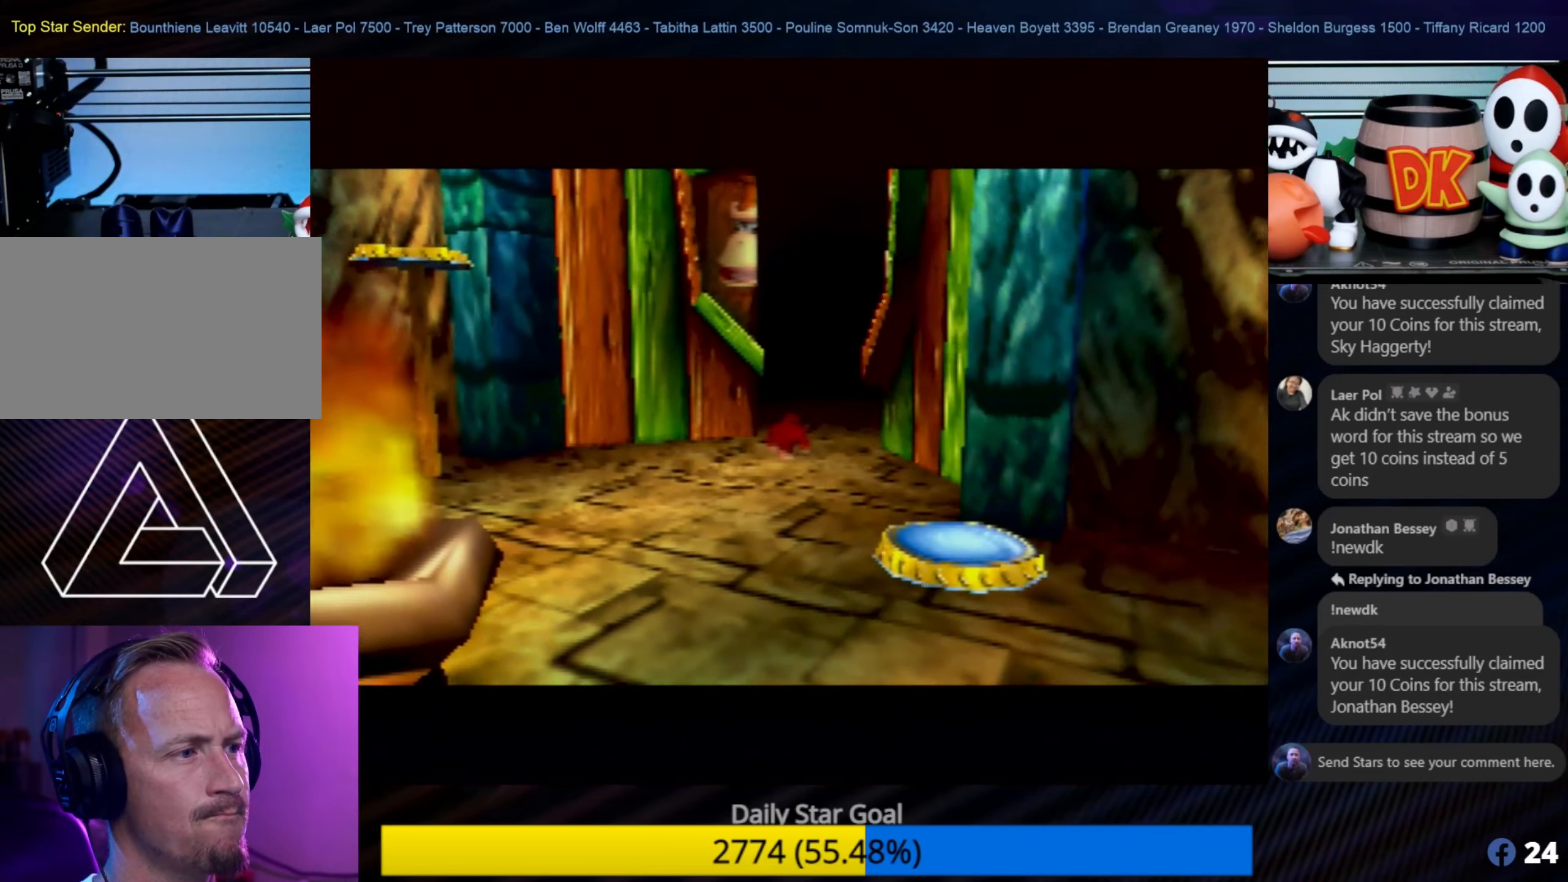
{"buttons": [], "left_stick": "up", "events": []}
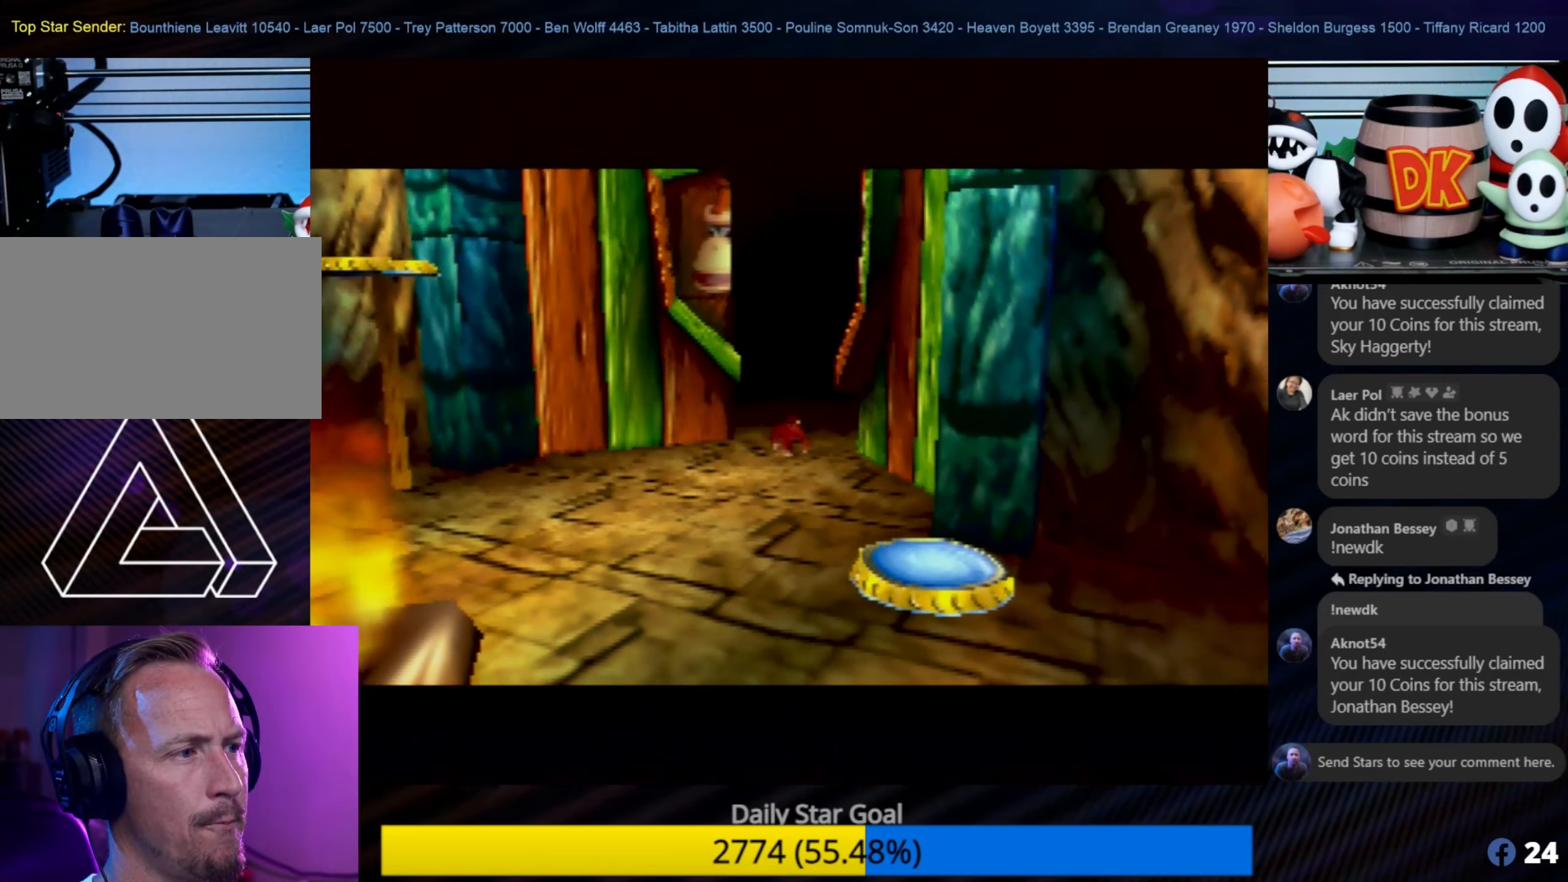
{"buttons": [], "left_stick": "up", "events": []}
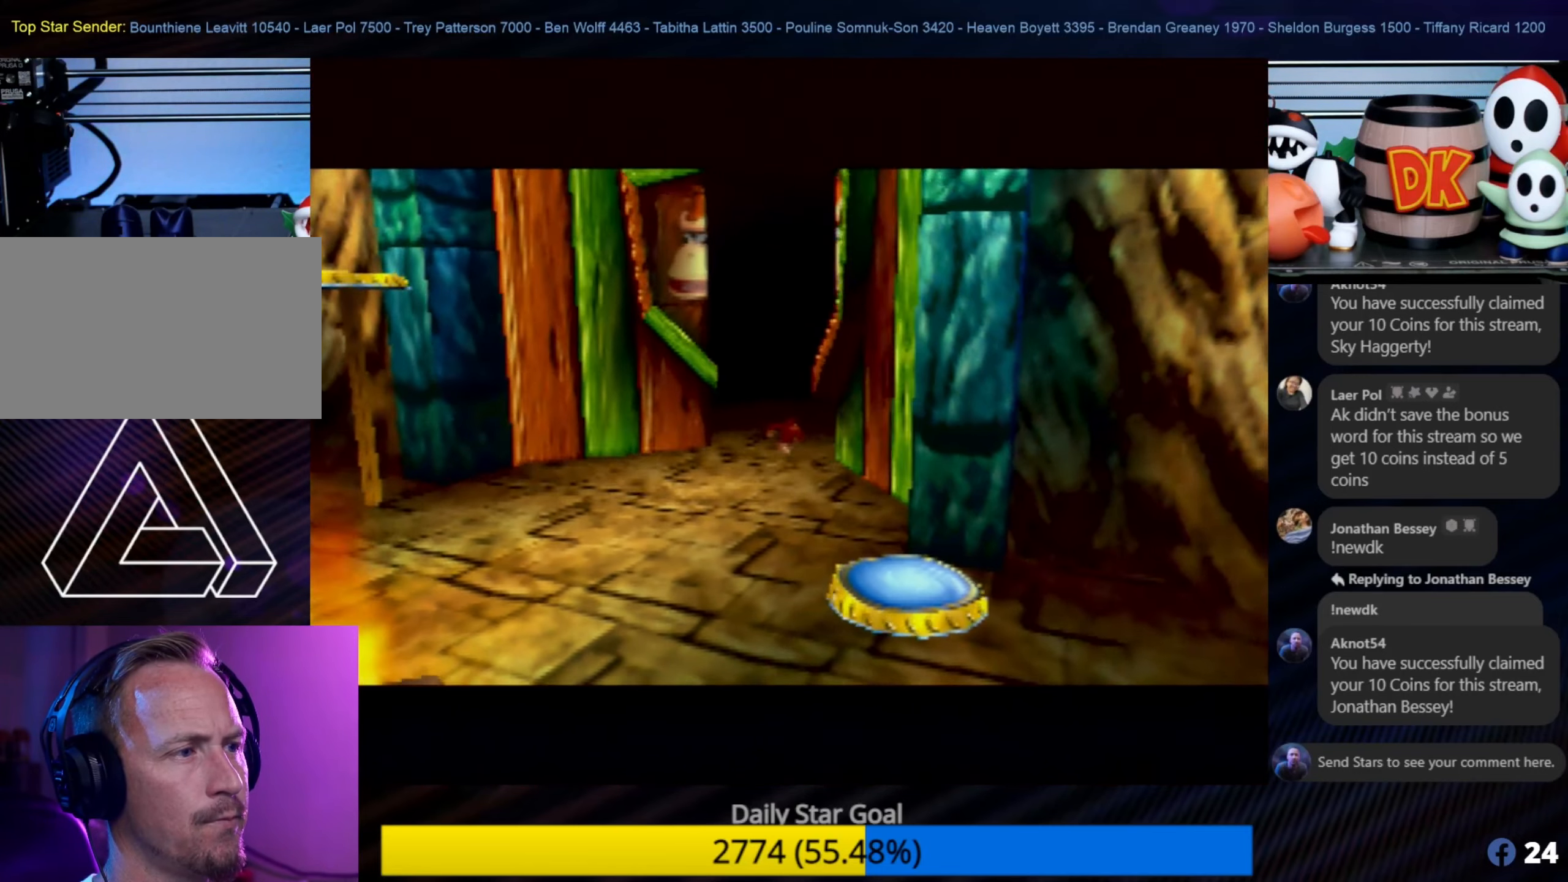
{"buttons": [], "left_stick": "center", "events": [[400, "left_stick", "center"]]}
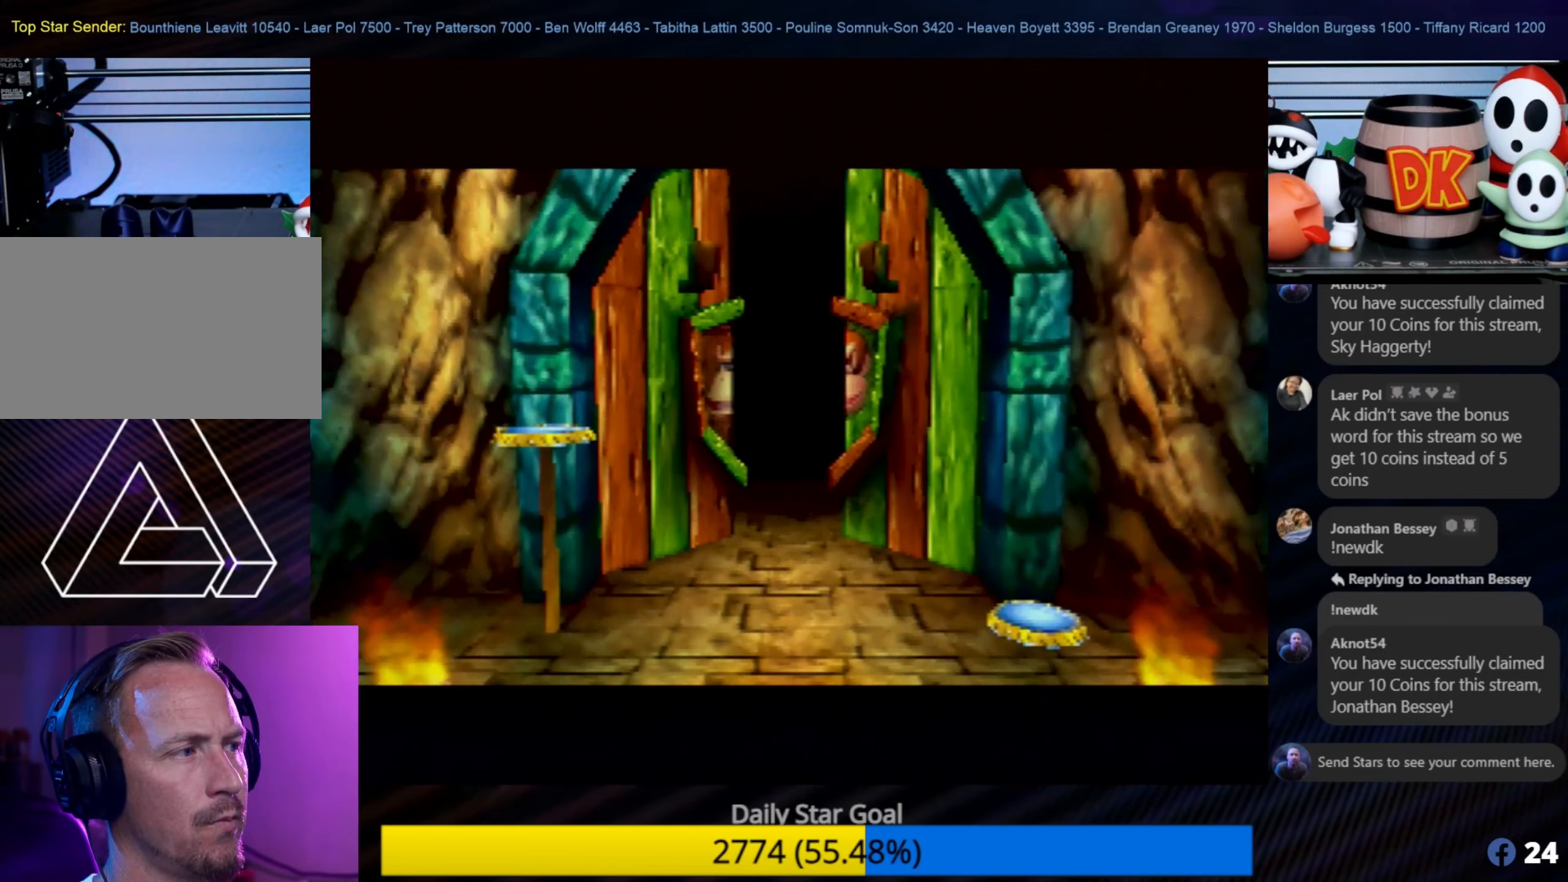
{"buttons": [], "left_stick": "center", "events": []}
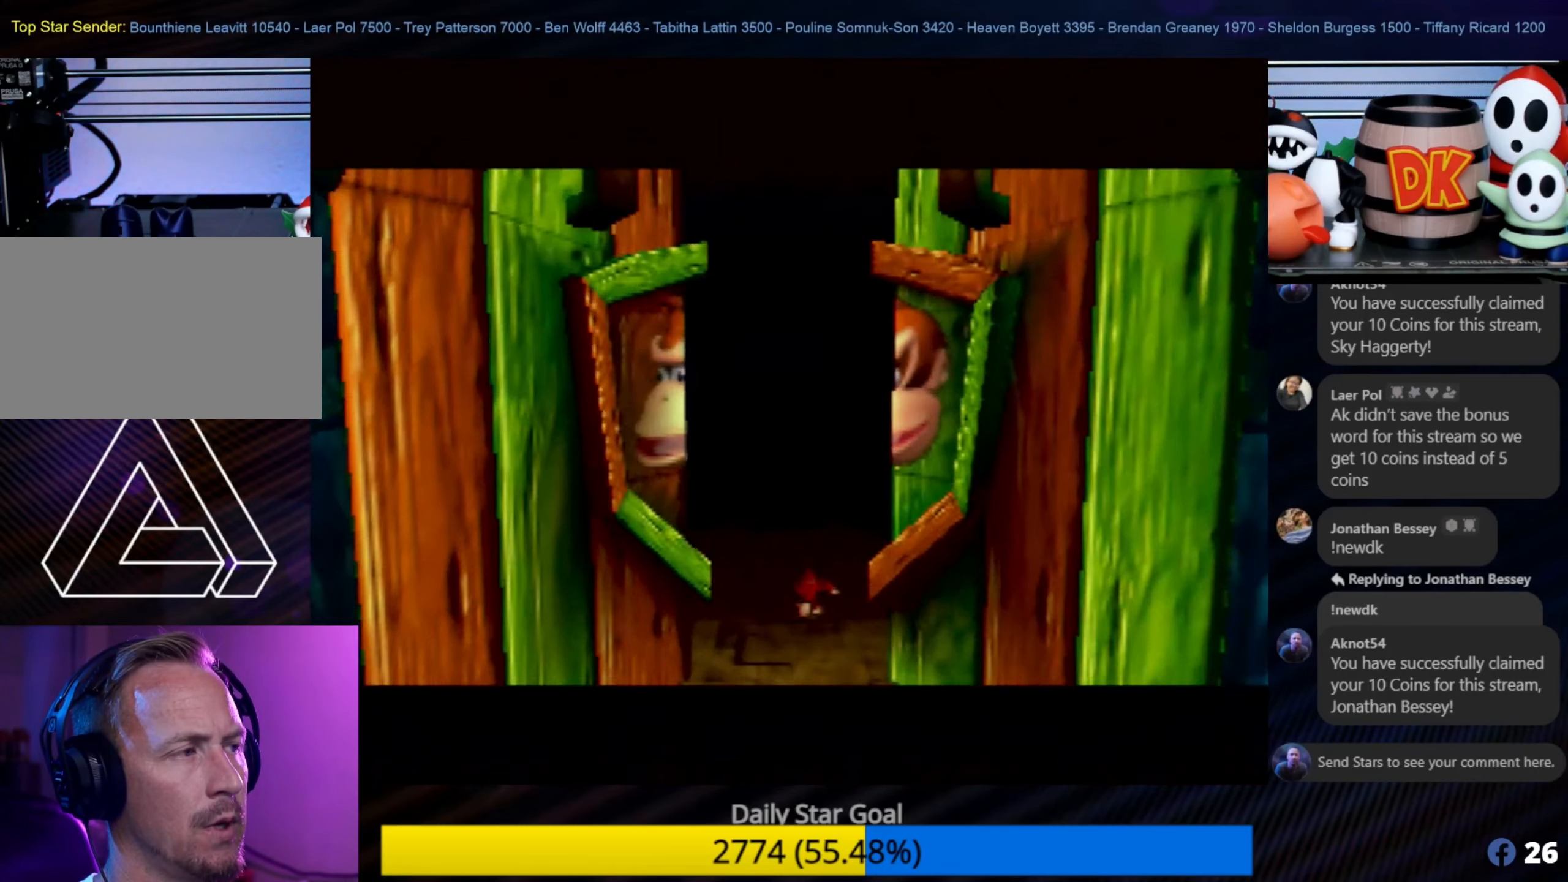
{"buttons": [], "left_stick": "center", "events": []}
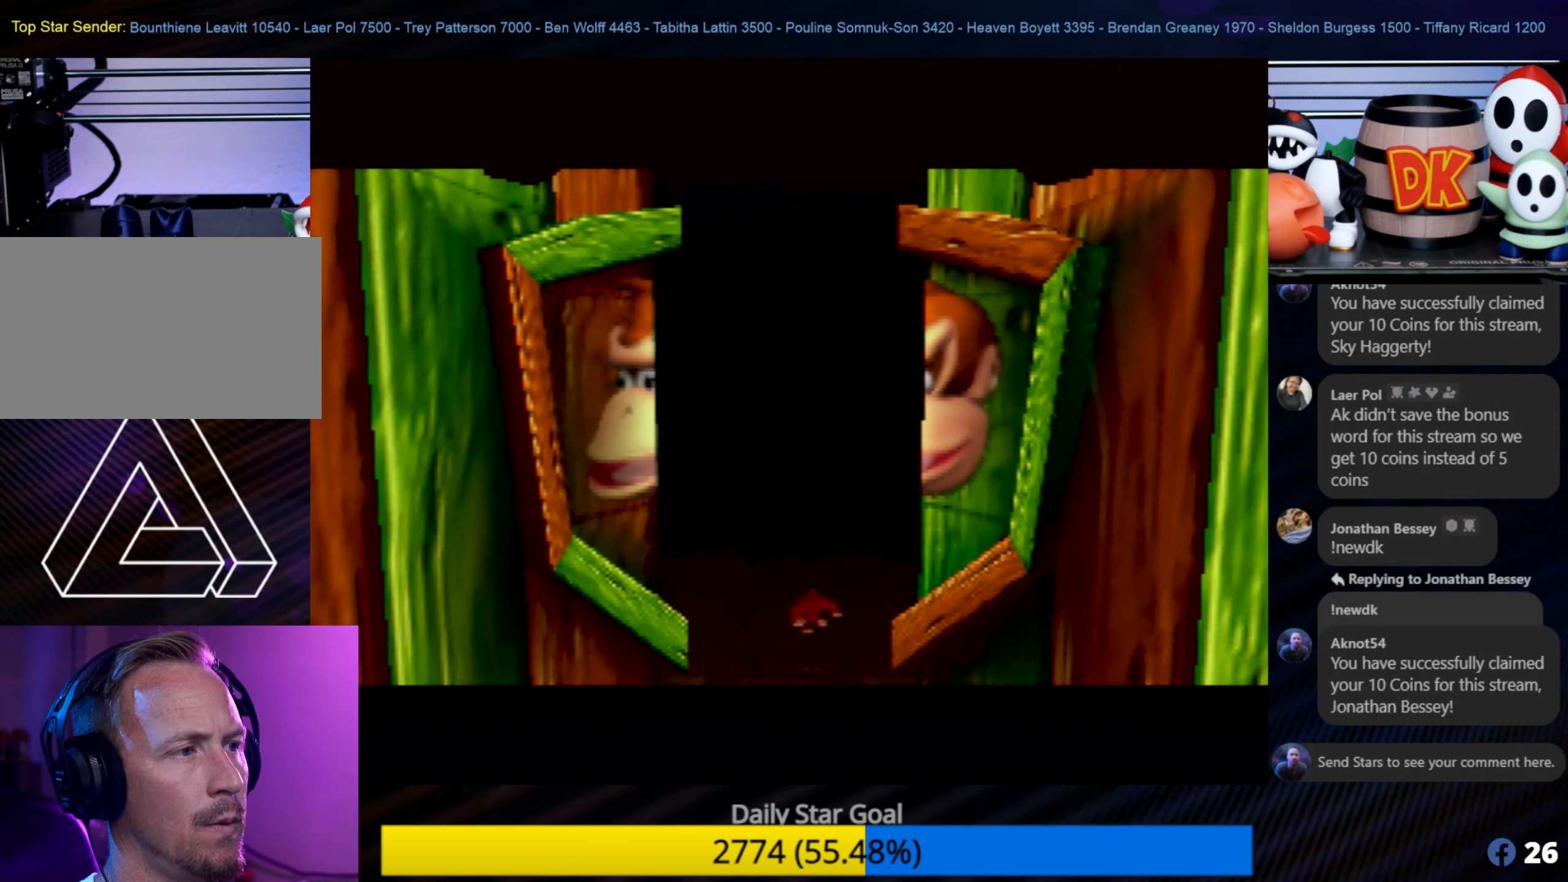
{"buttons": [], "left_stick": "center", "events": []}
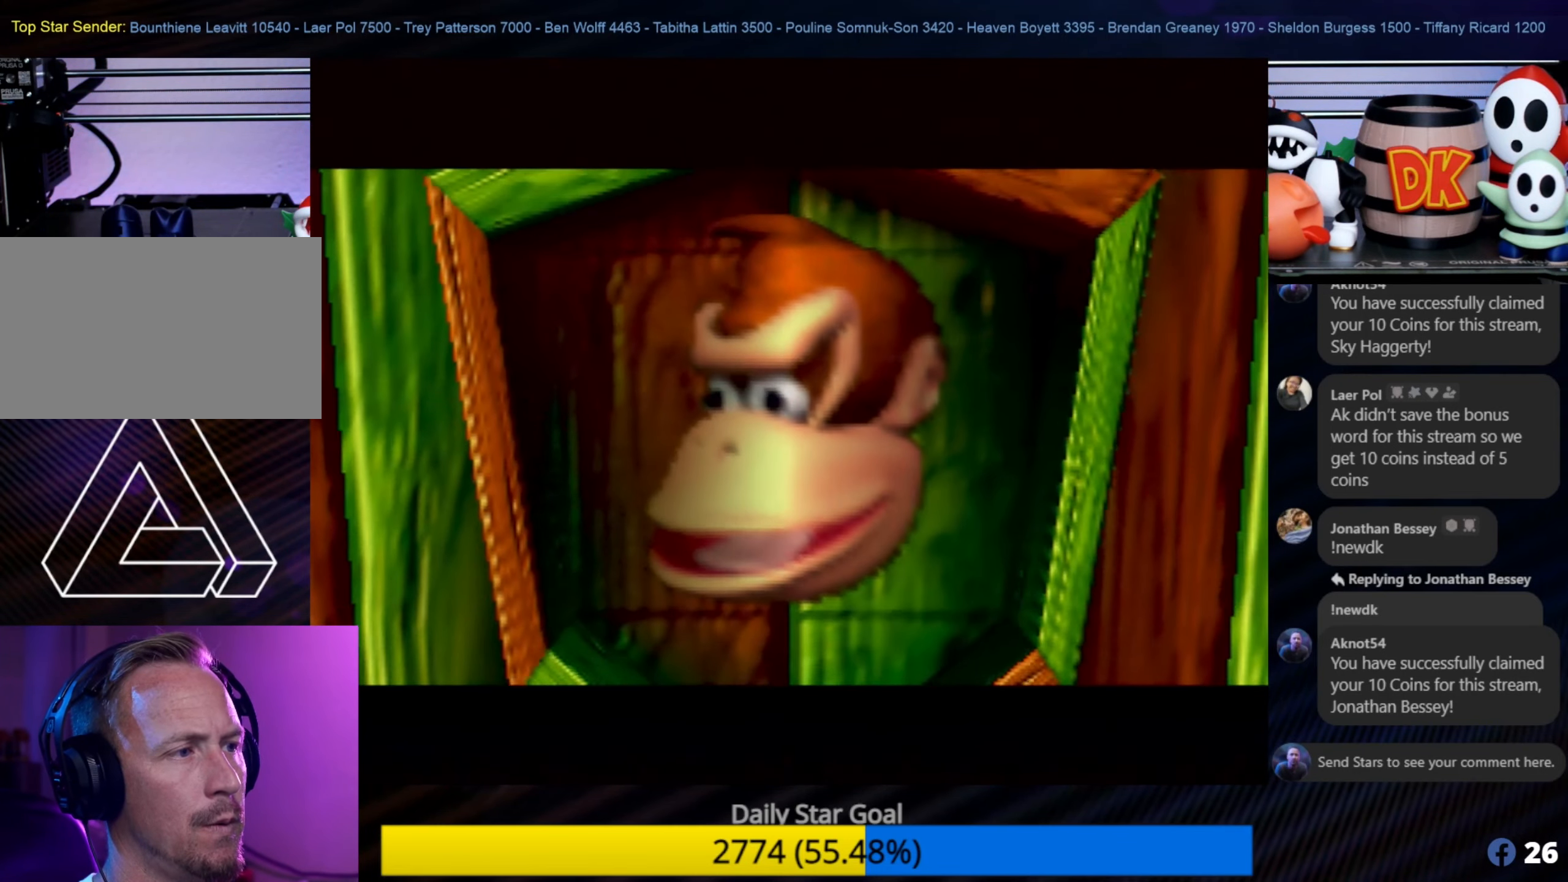
{"buttons": [], "left_stick": "center", "events": []}
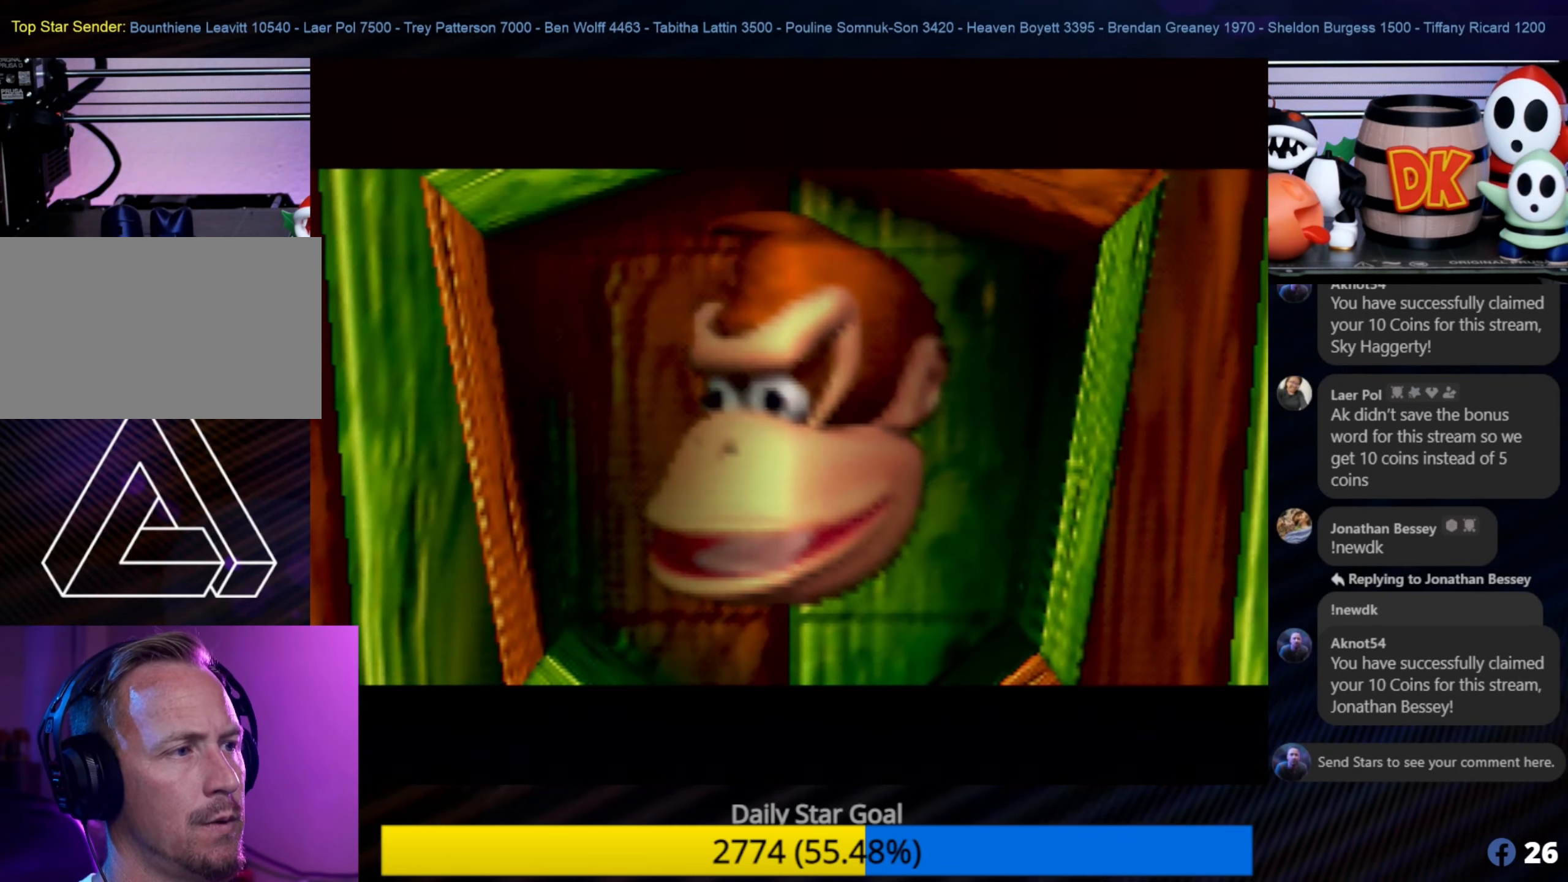
{"buttons": [], "left_stick": "center", "events": []}
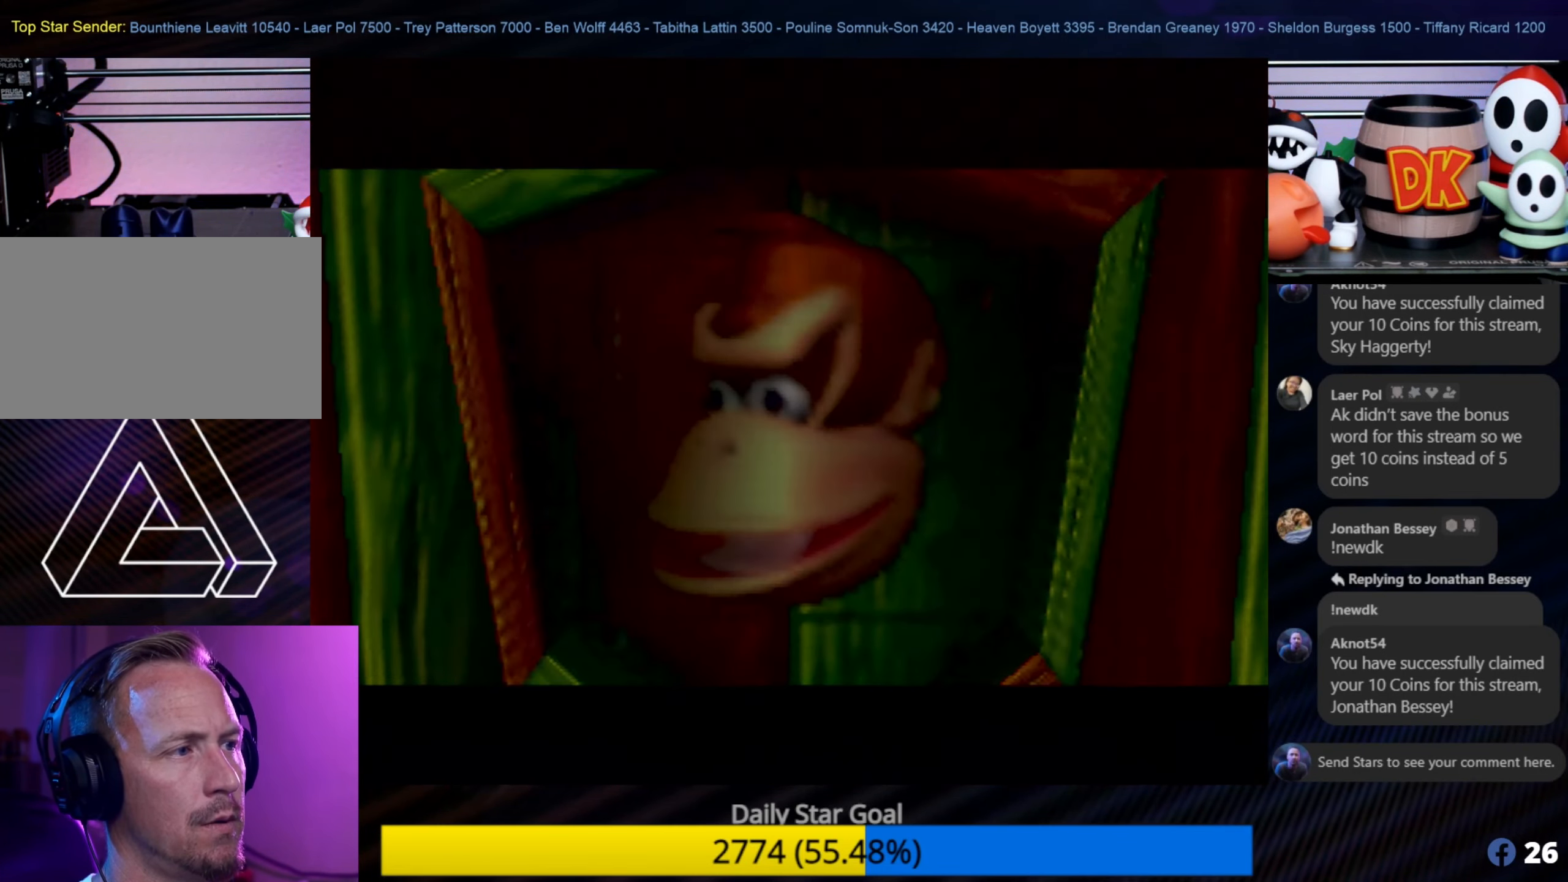
{"buttons": [], "left_stick": "center", "events": []}
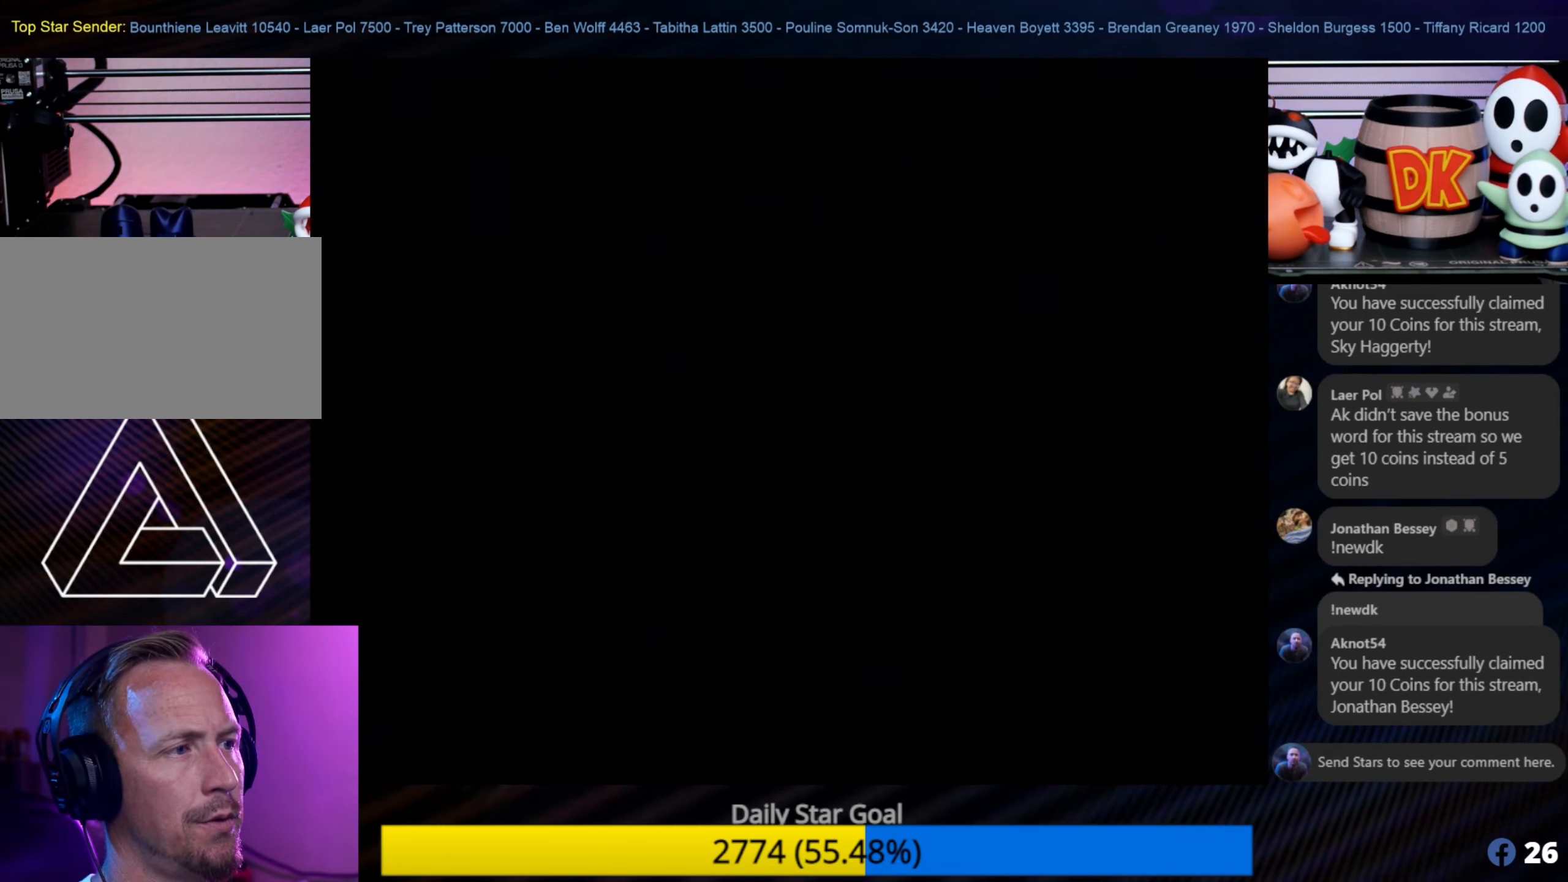
{"buttons": [], "left_stick": "center", "events": []}
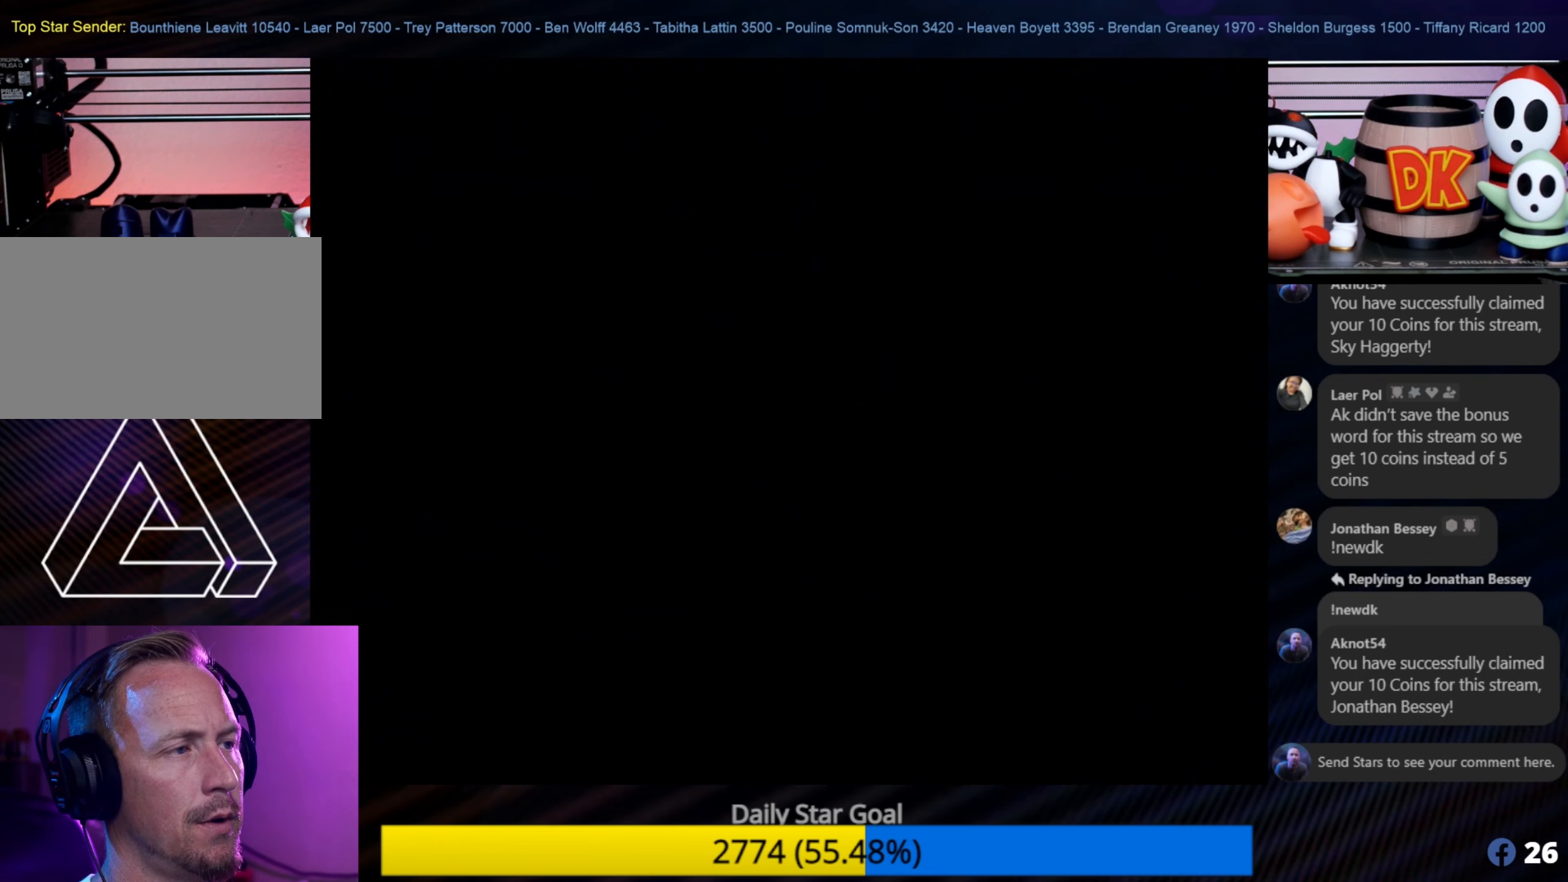
{"buttons": [], "left_stick": "center", "events": []}
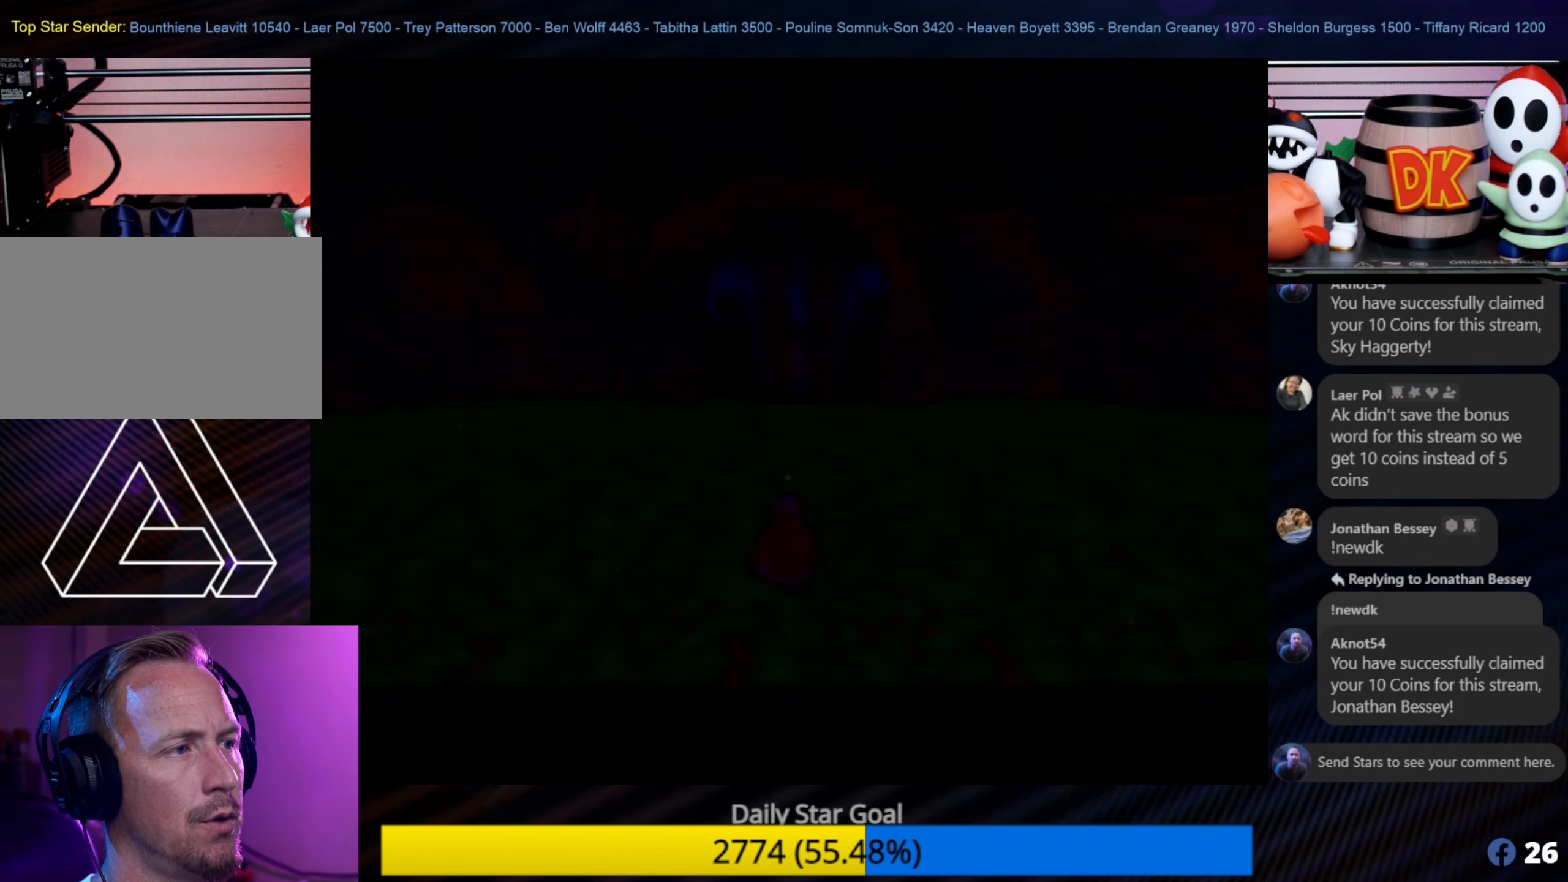
{"buttons": [], "left_stick": "center", "events": []}
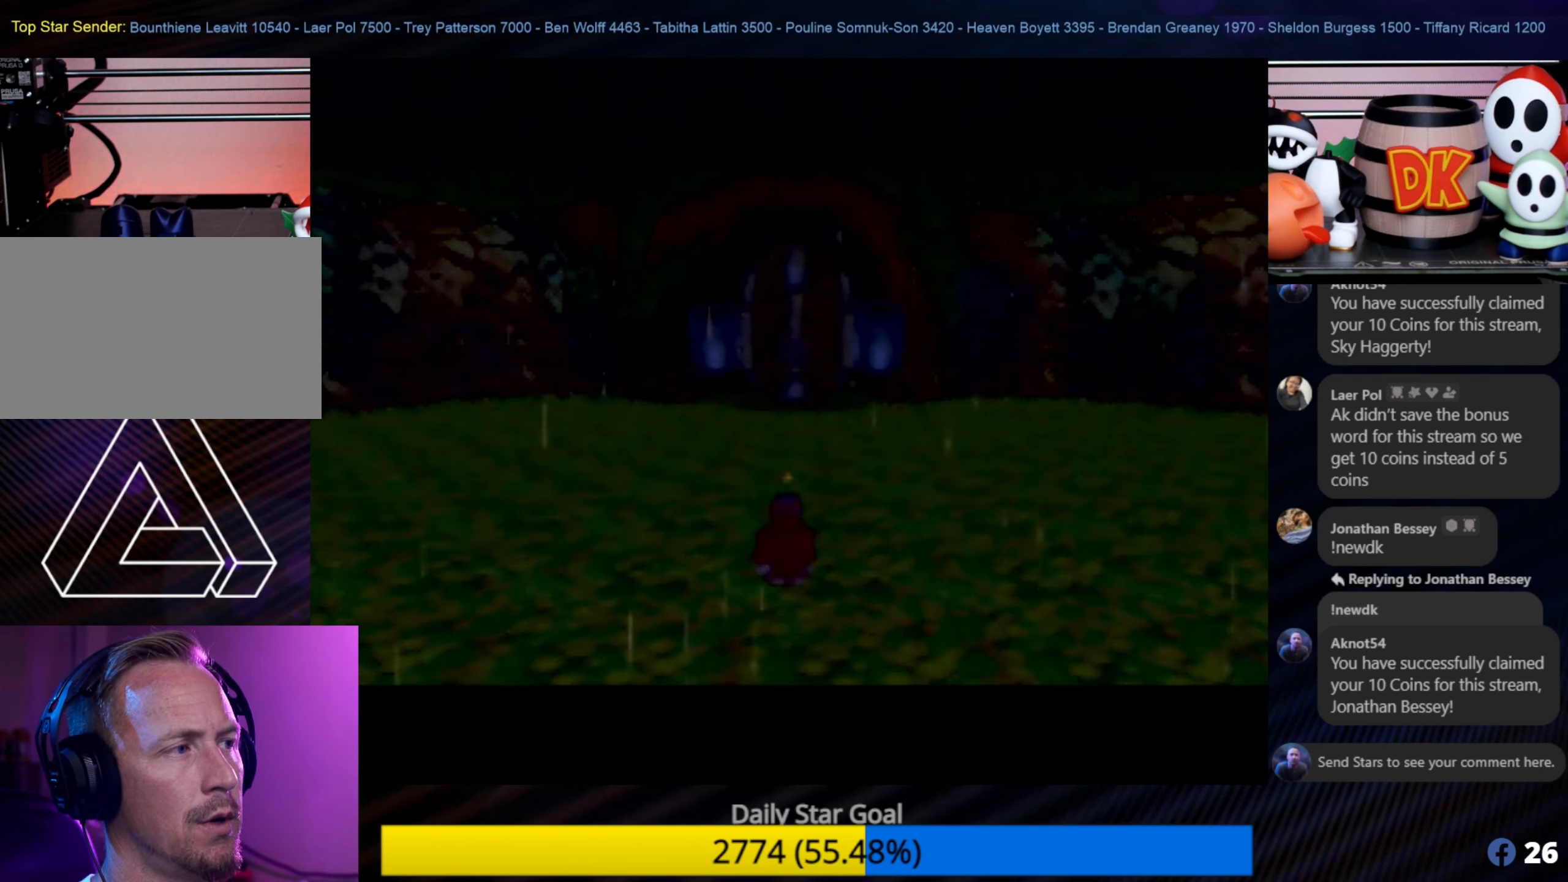
{"buttons": [], "left_stick": "center", "events": []}